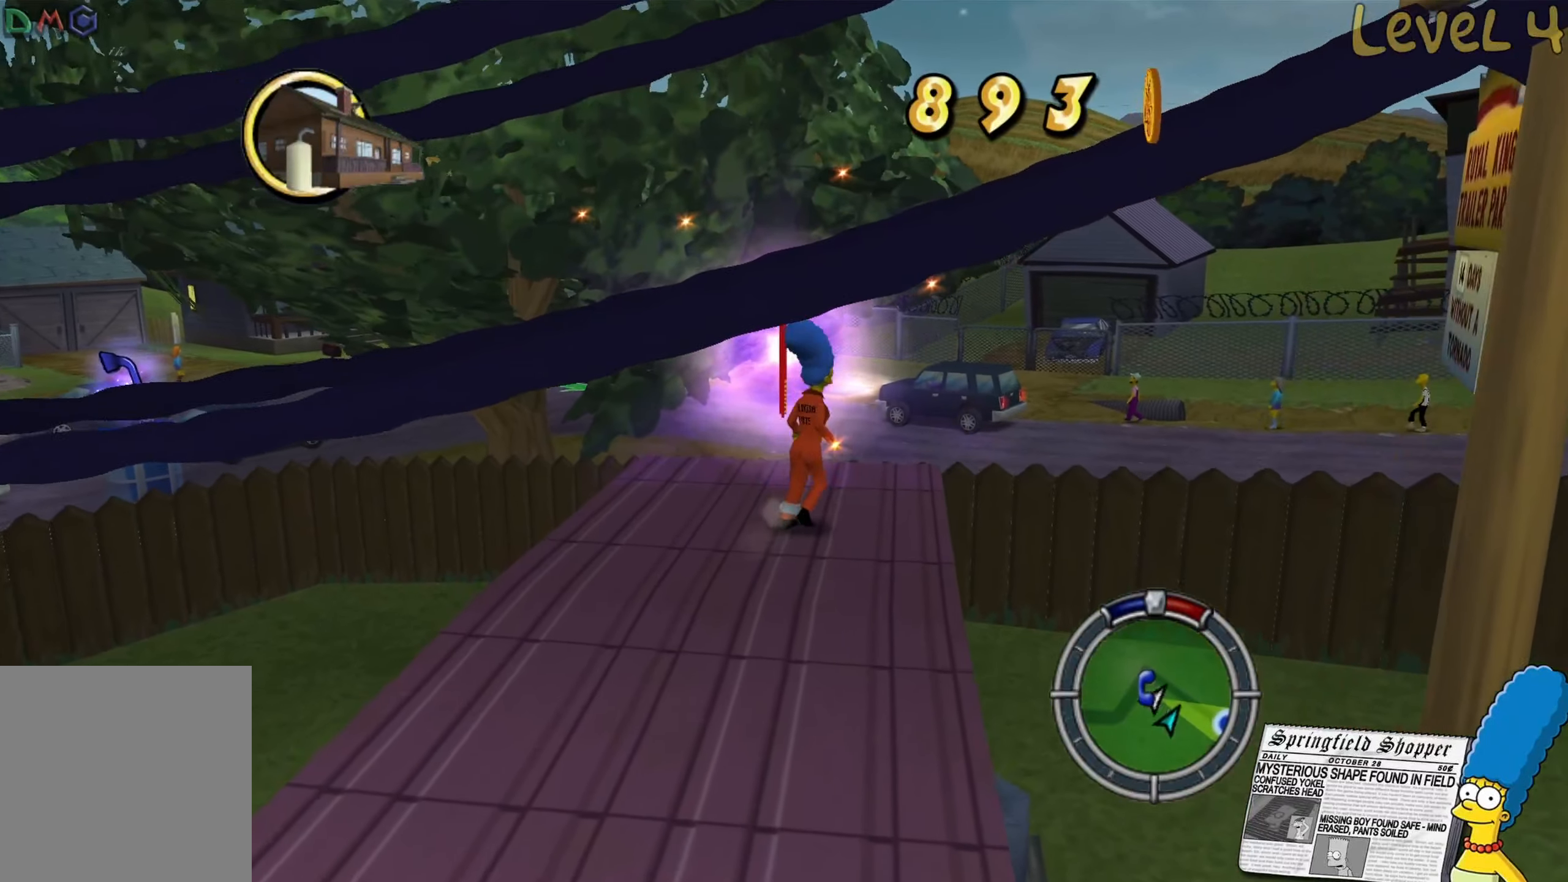
Gameplay with a controller (Xbox layout); each line is a JSON object with the inputs held at the frame after it. "events" lists button and stick changes between this image and that frame as [ms after this image, input, new state], when the widget could be followed in between.
{"buttons": [], "left_stick": "center", "right_stick": "center", "events": [[150, "left_stick", "up"], [250, "left_stick", "up-left"], [467, "left_stick", "center"]]}
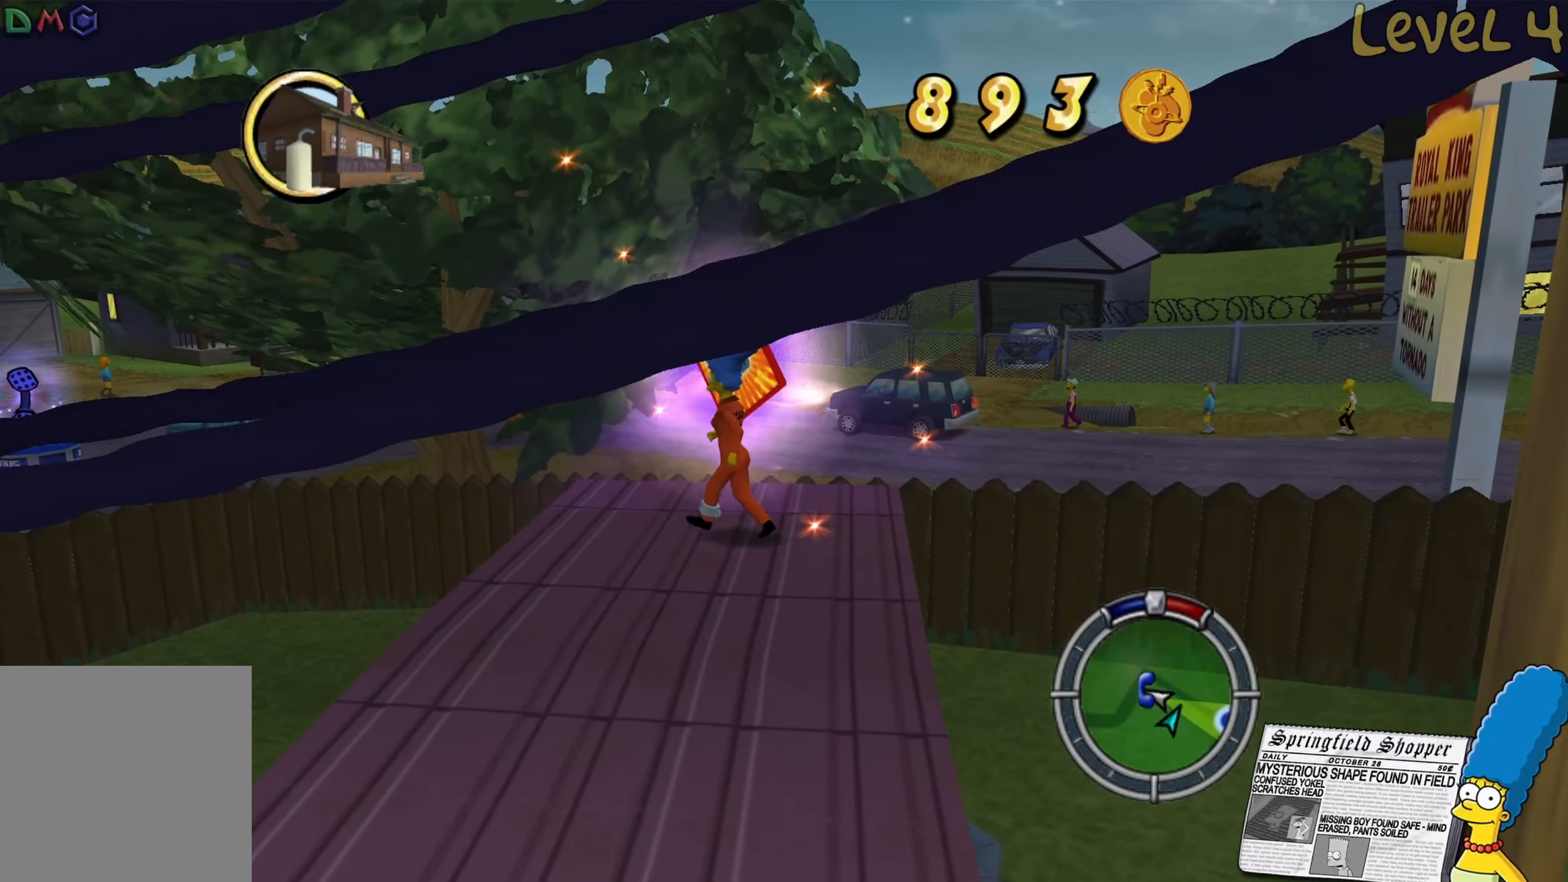
{"buttons": [], "left_stick": "center", "right_stick": "center", "events": [[133, "A", "down"], [133, "left_stick", "up"], [250, "A", "up"], [367, "left_stick", "center"]]}
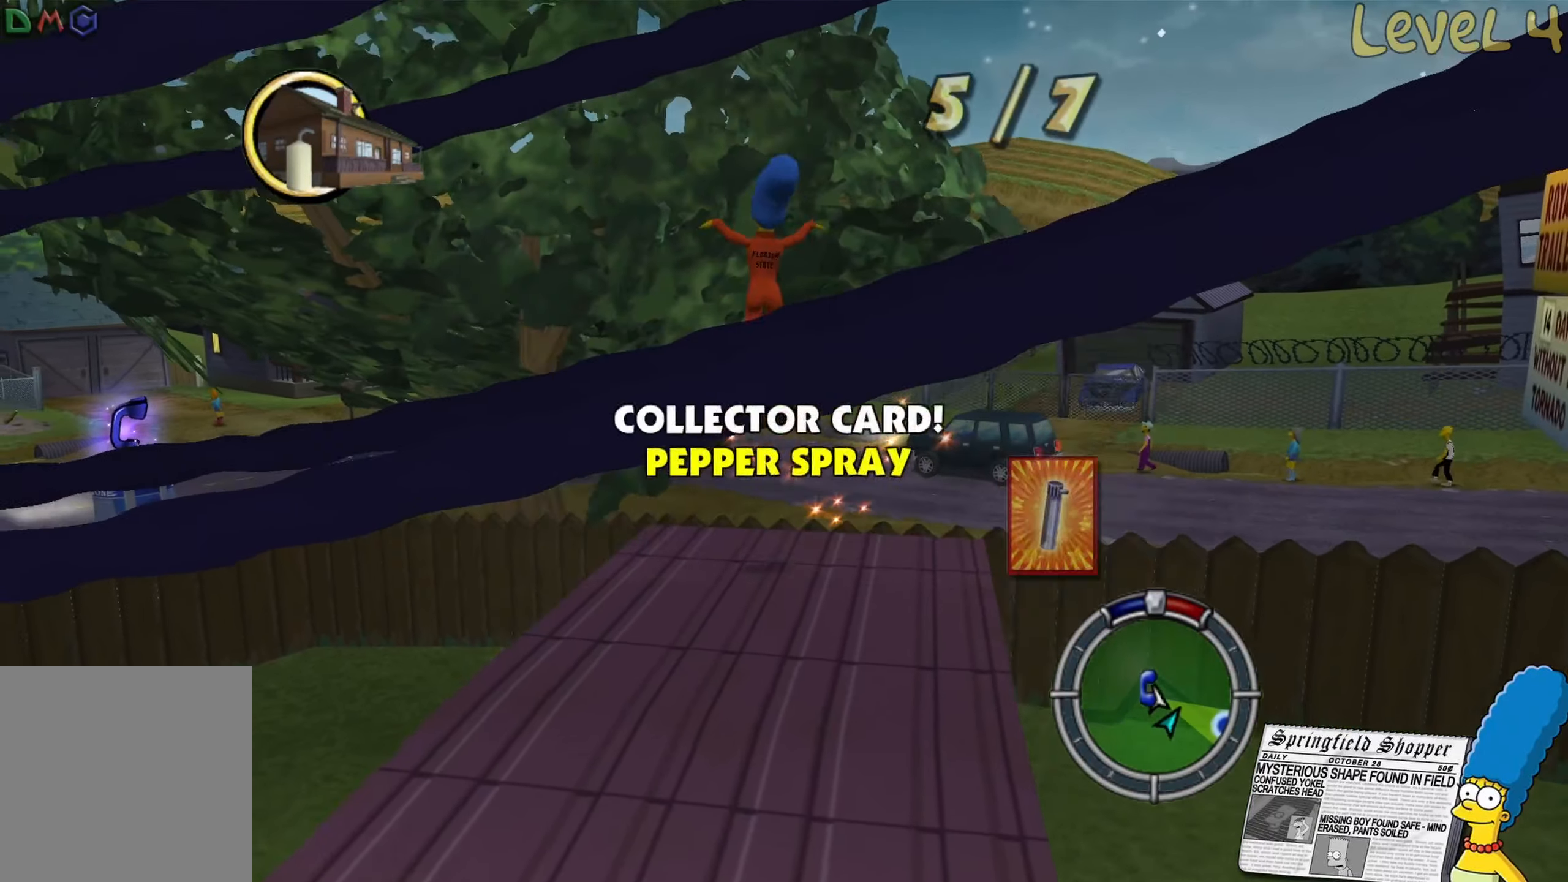
{"buttons": [], "left_stick": "down", "right_stick": "center", "events": [[17, "left_stick", "down"]]}
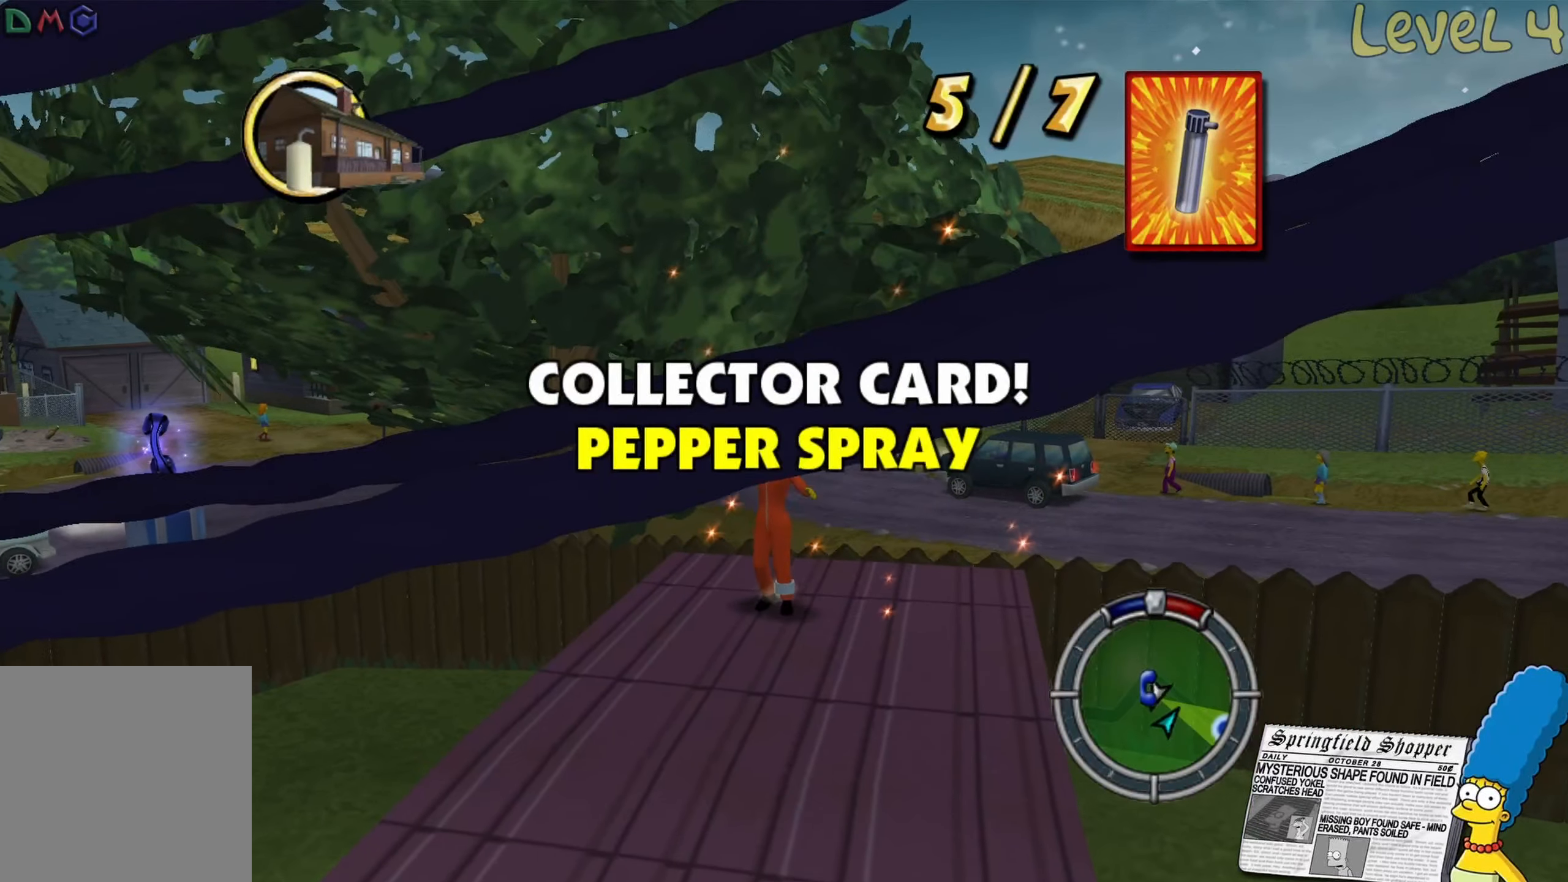
{"buttons": [], "left_stick": "down", "right_stick": "center", "events": []}
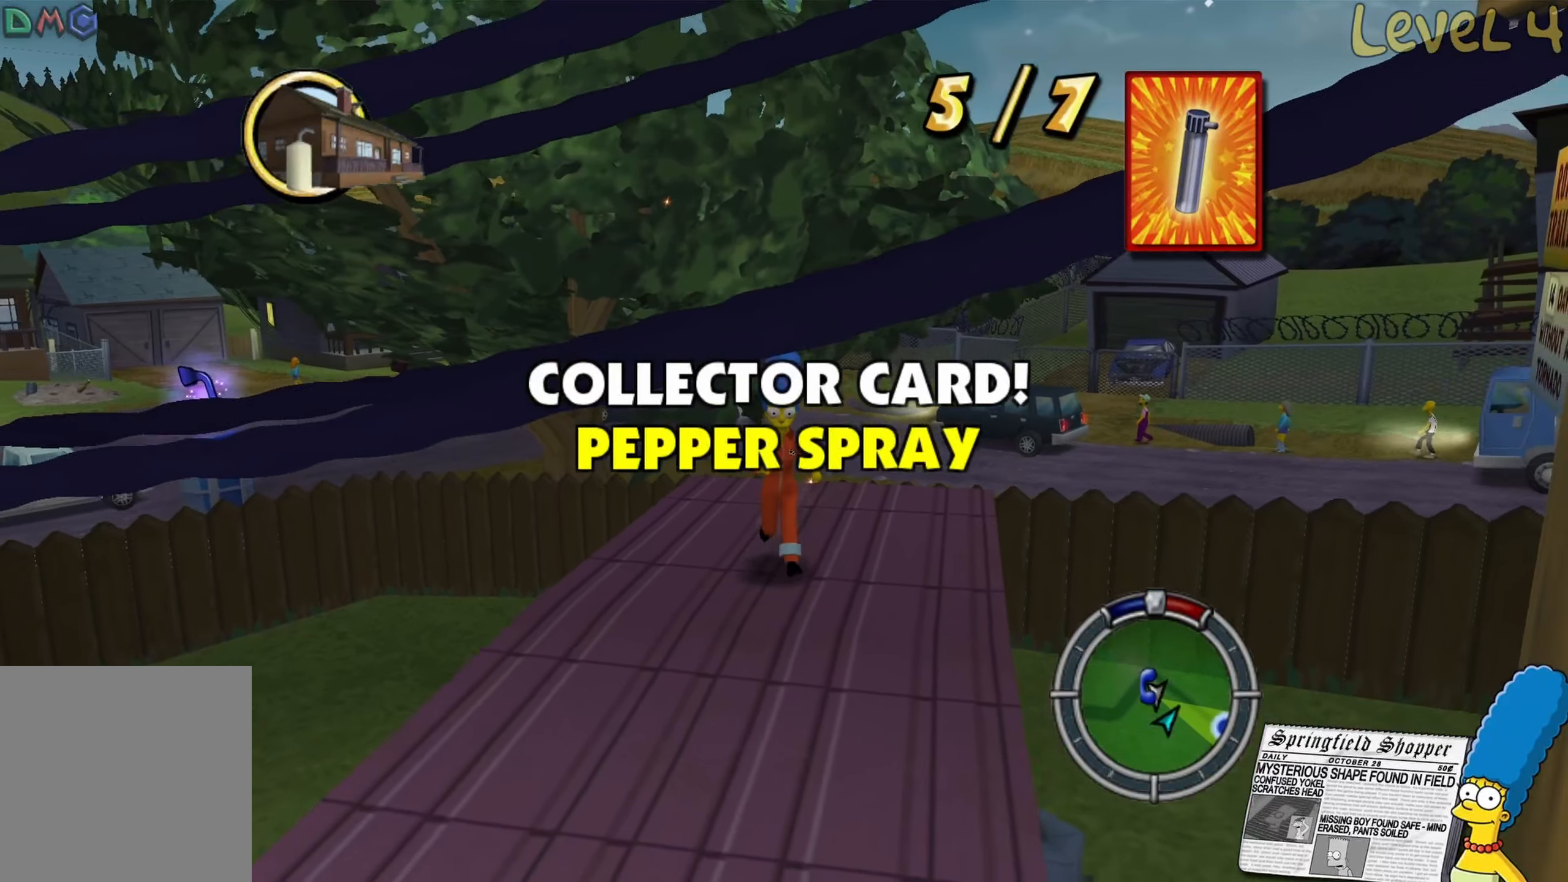
{"buttons": [], "left_stick": "center", "right_stick": "center", "events": [[250, "START", "down"], [283, "left_stick", "center"], [400, "START", "up"]]}
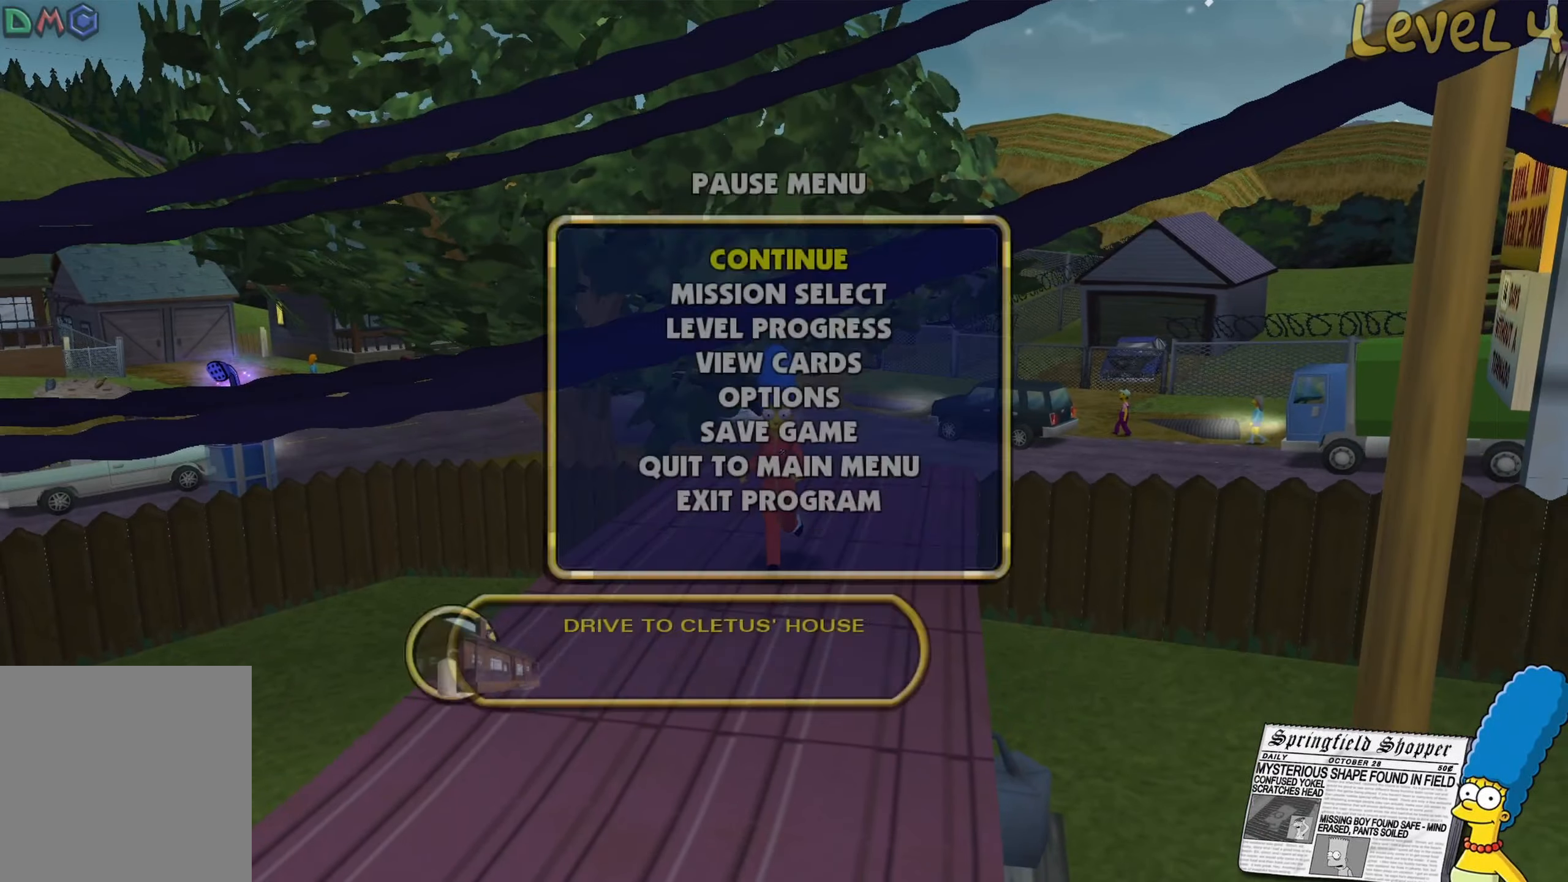
{"buttons": [], "left_stick": "down", "right_stick": "center", "events": [[384, "left_stick", "down"]]}
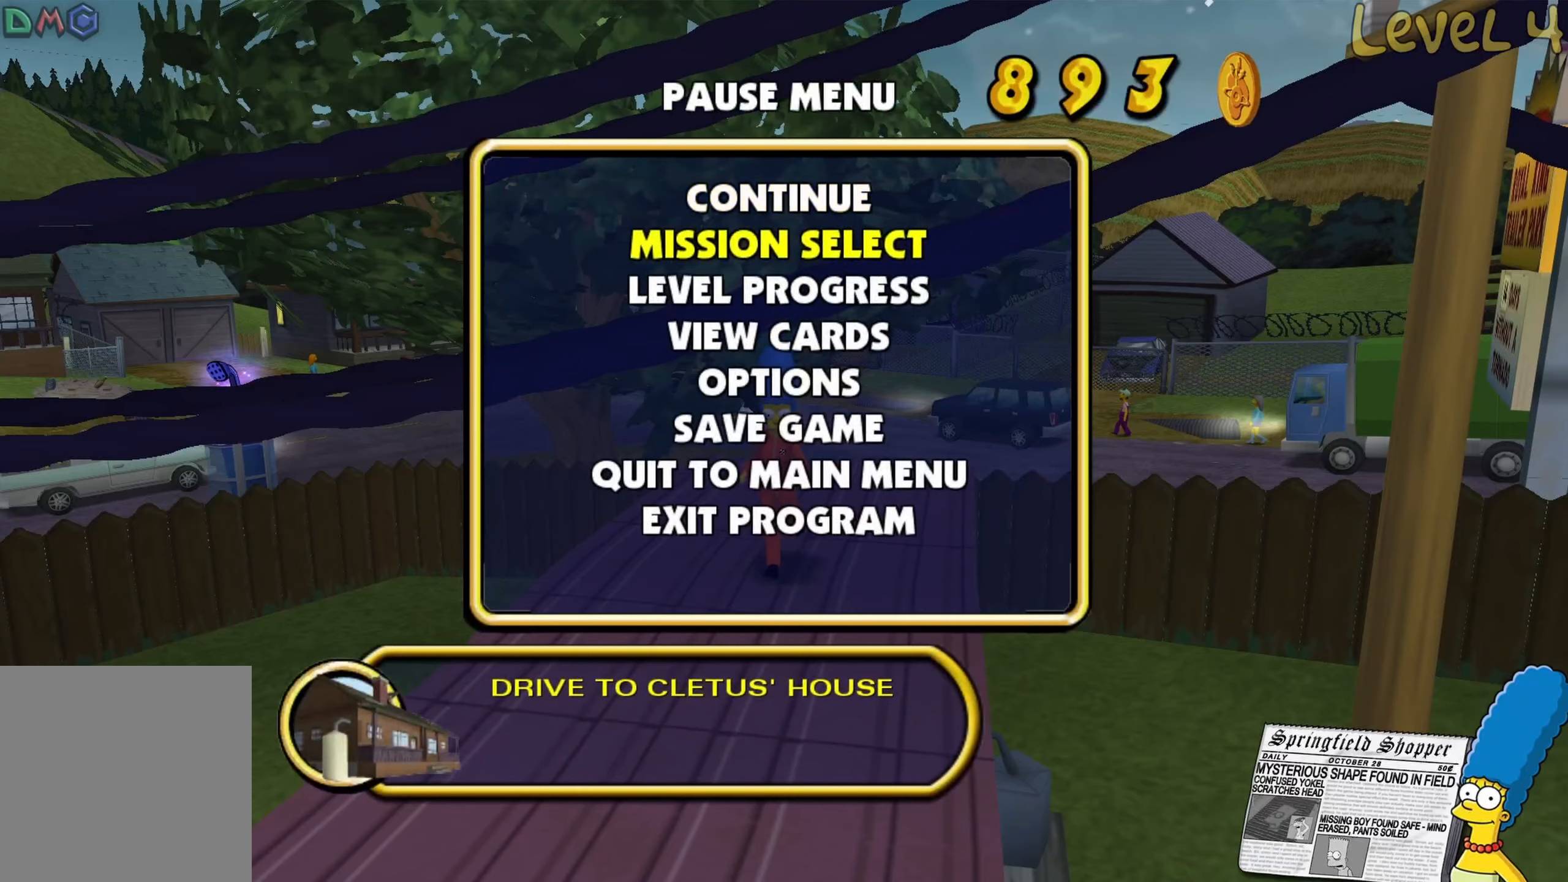
{"buttons": ["A"], "left_stick": "center", "right_stick": "center", "events": [[50, "left_stick", "center"], [200, "left_stick", "down"], [317, "left_stick", "center"], [417, "A", "down"]]}
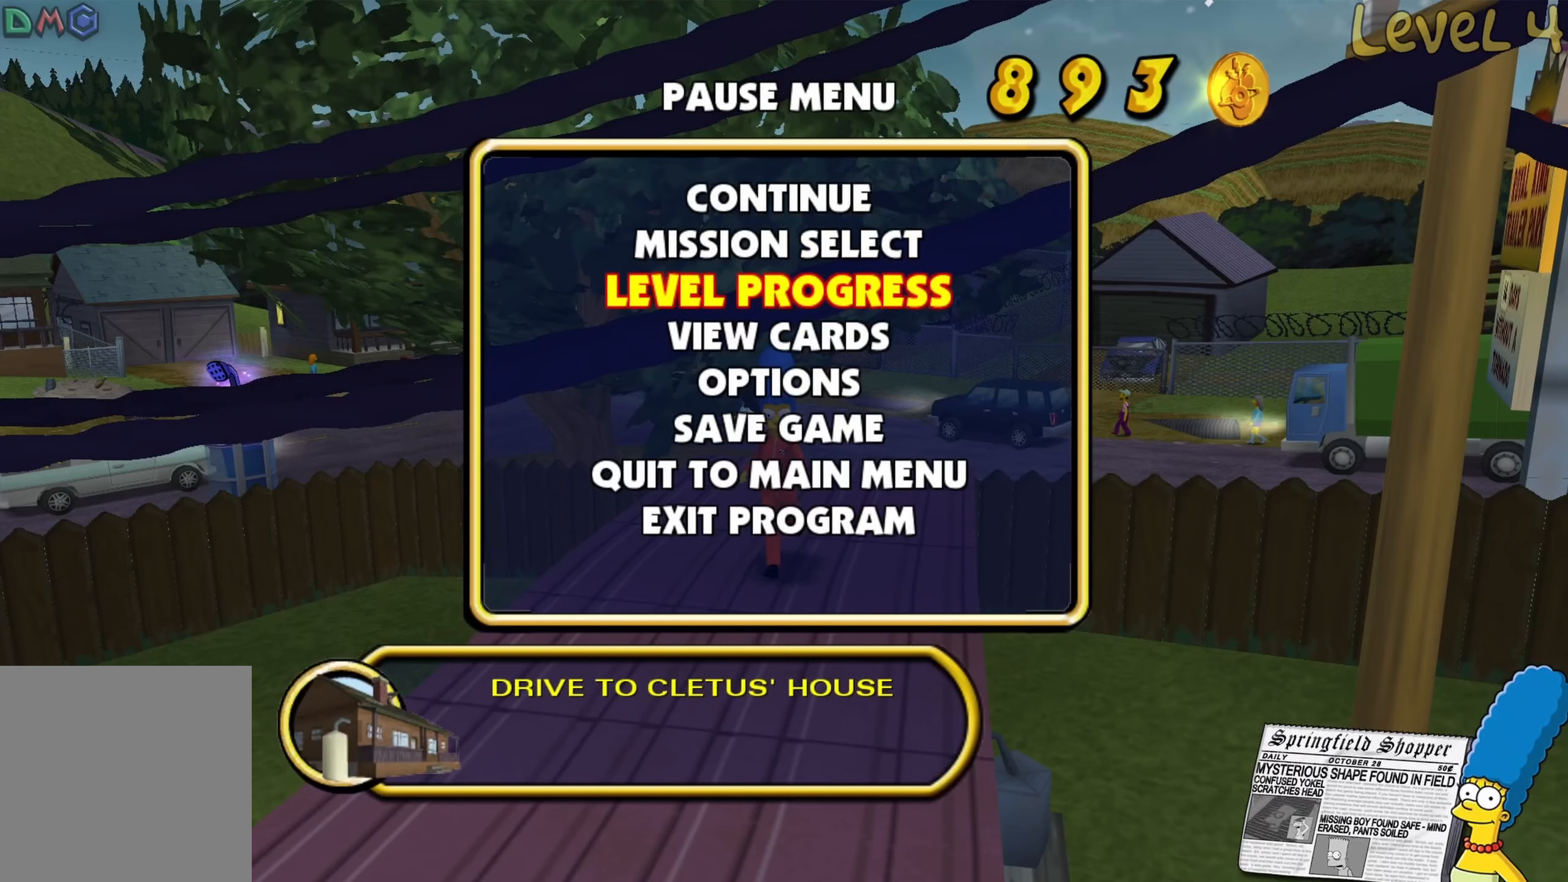
{"buttons": [], "left_stick": "center", "right_stick": "center", "events": [[50, "A", "up"]]}
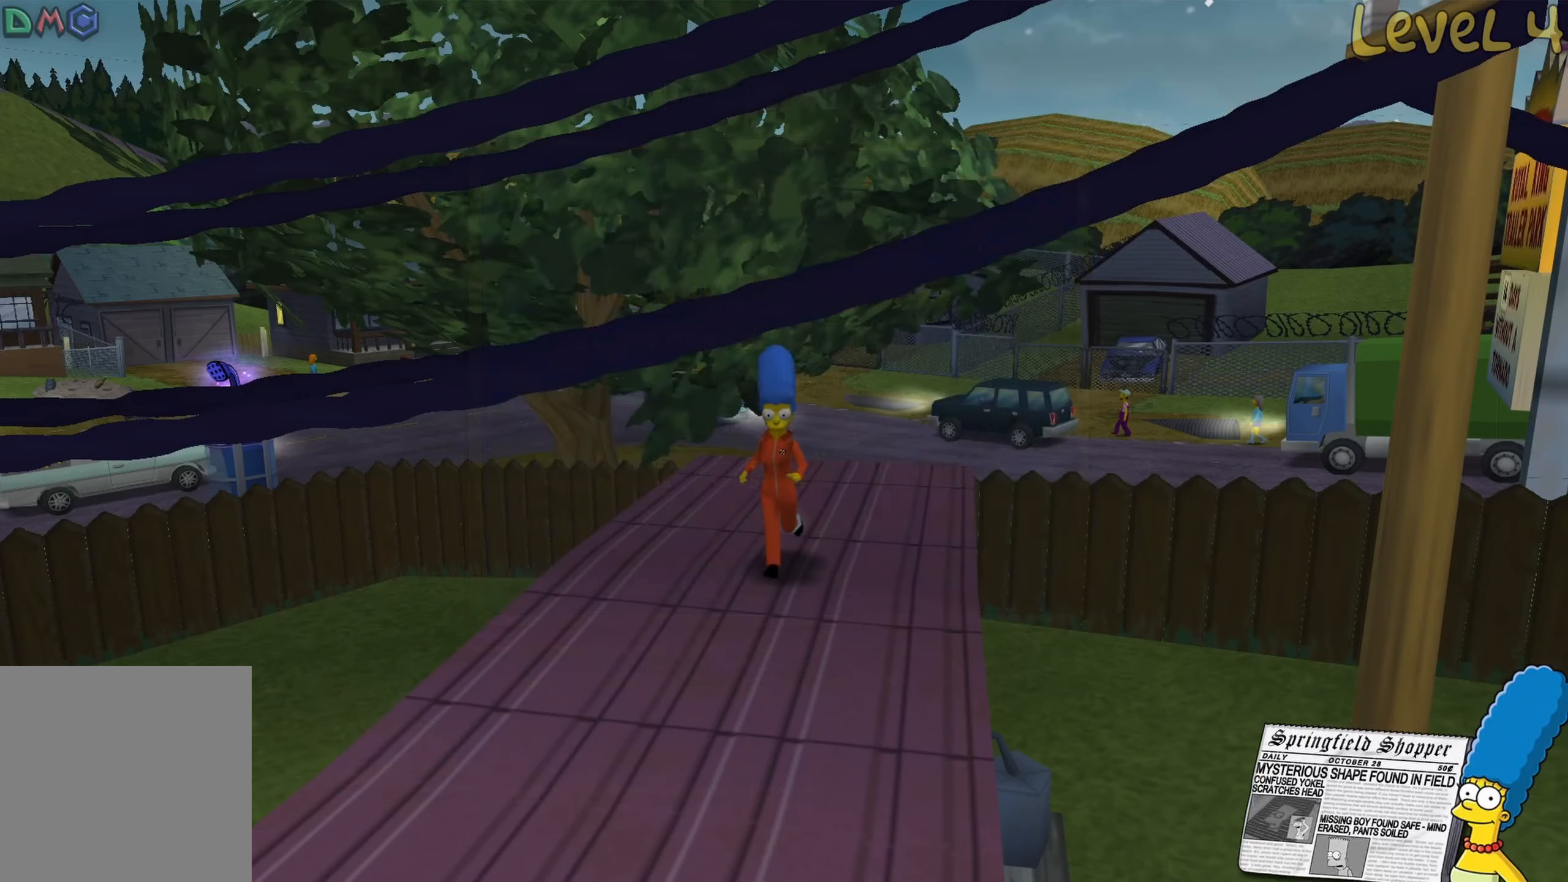
{"buttons": ["B"], "left_stick": "center", "right_stick": "center", "events": [[100, "B", "down"], [234, "B", "up"], [467, "B", "down"]]}
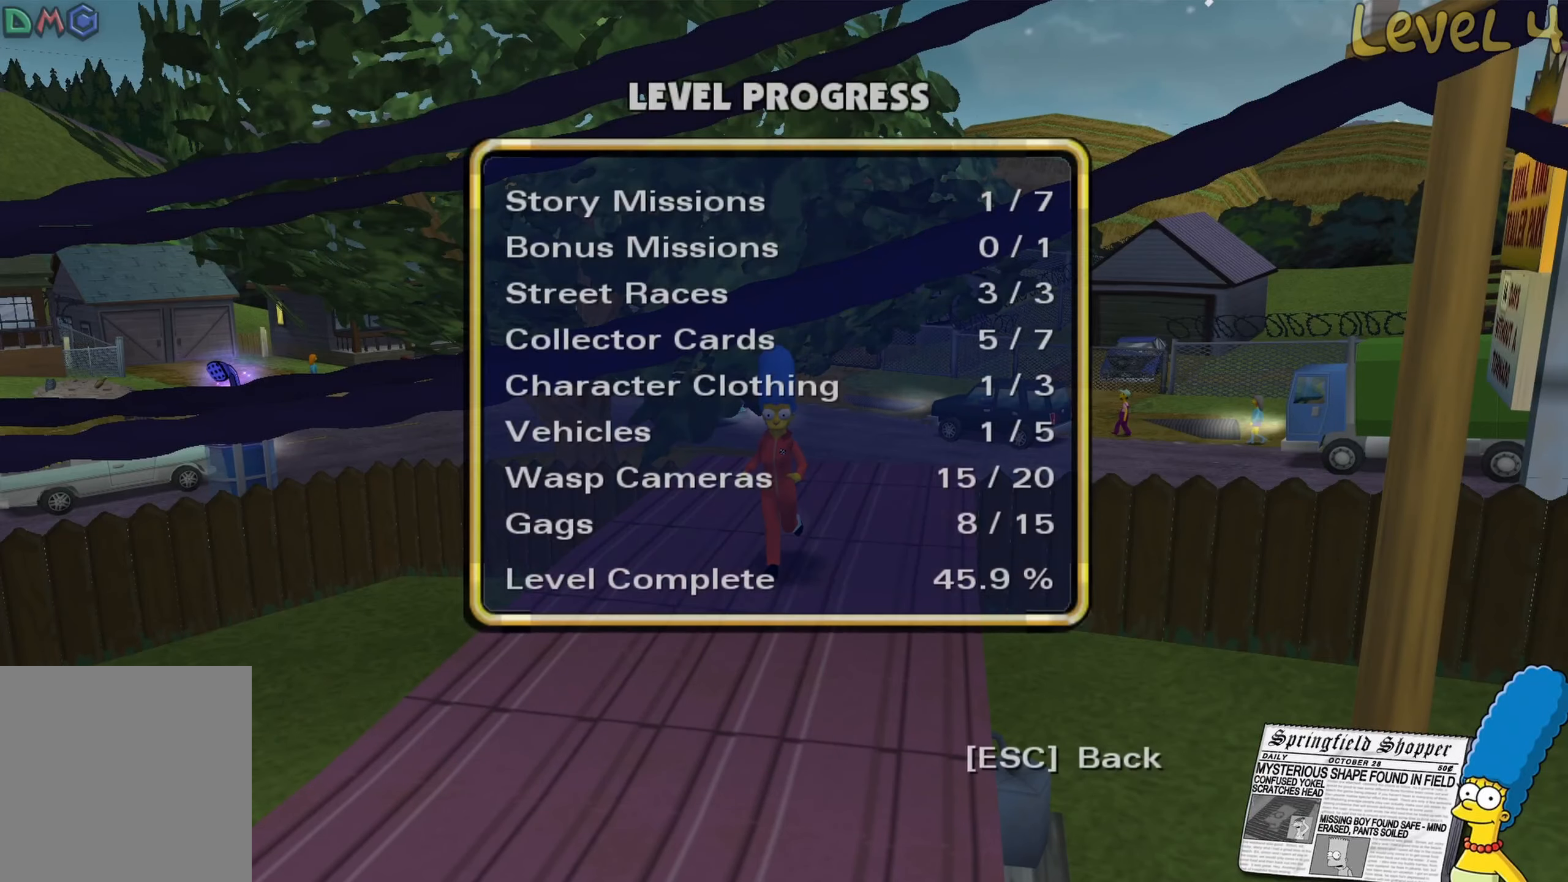
{"buttons": [], "left_stick": "center", "right_stick": "center", "events": [[117, "B", "up"]]}
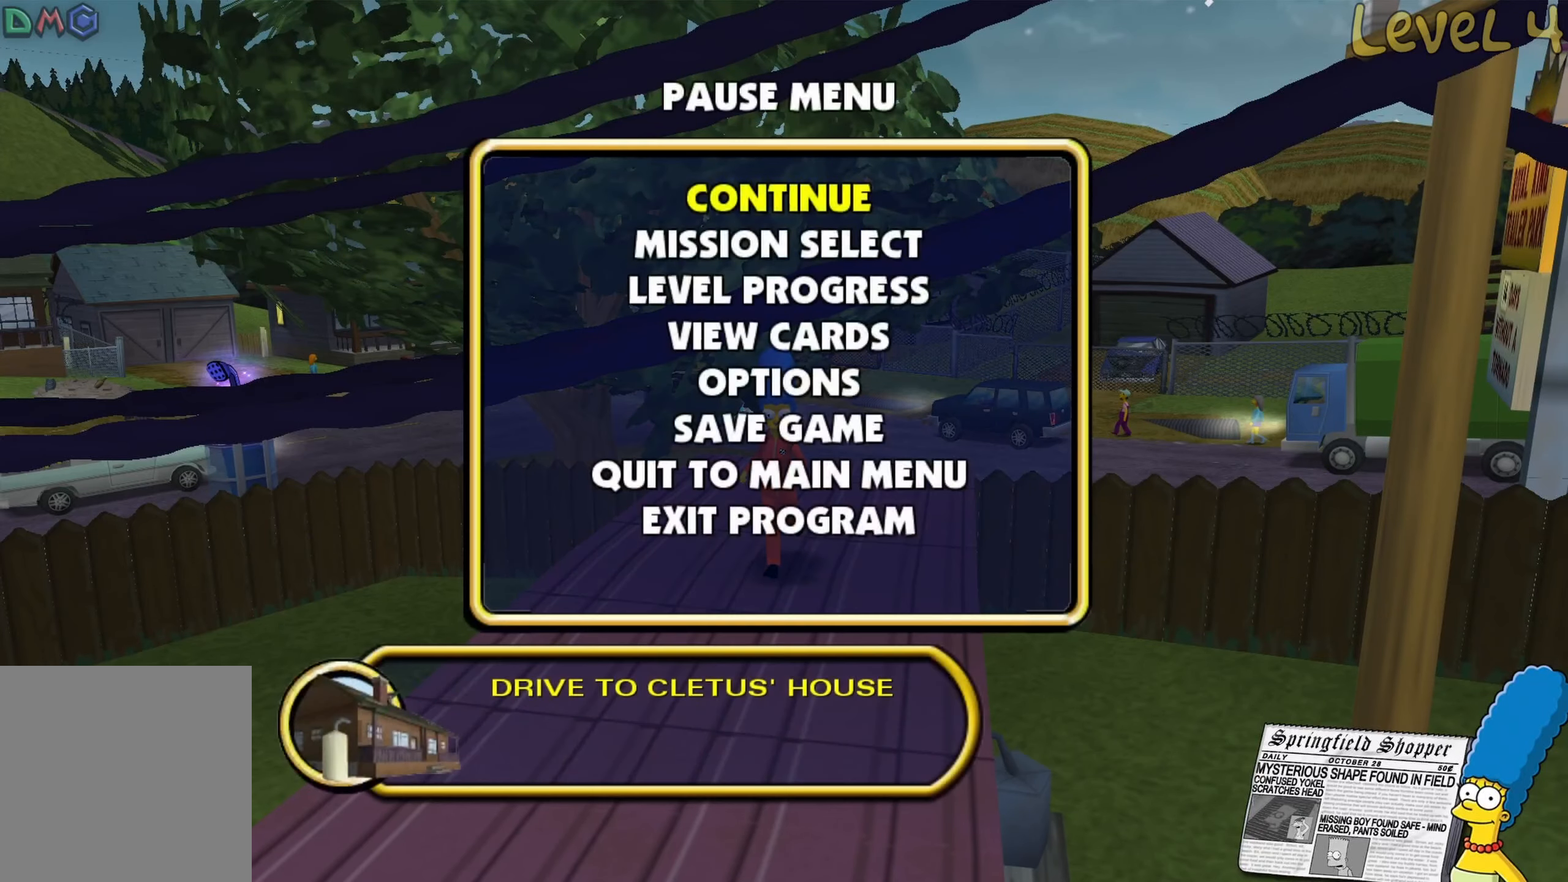
{"buttons": [], "left_stick": "down", "right_stick": "center", "events": [[84, "left_stick", "down"], [217, "left_stick", "center"], [284, "left_stick", "down"], [434, "left_stick", "center"], [500, "left_stick", "down"]]}
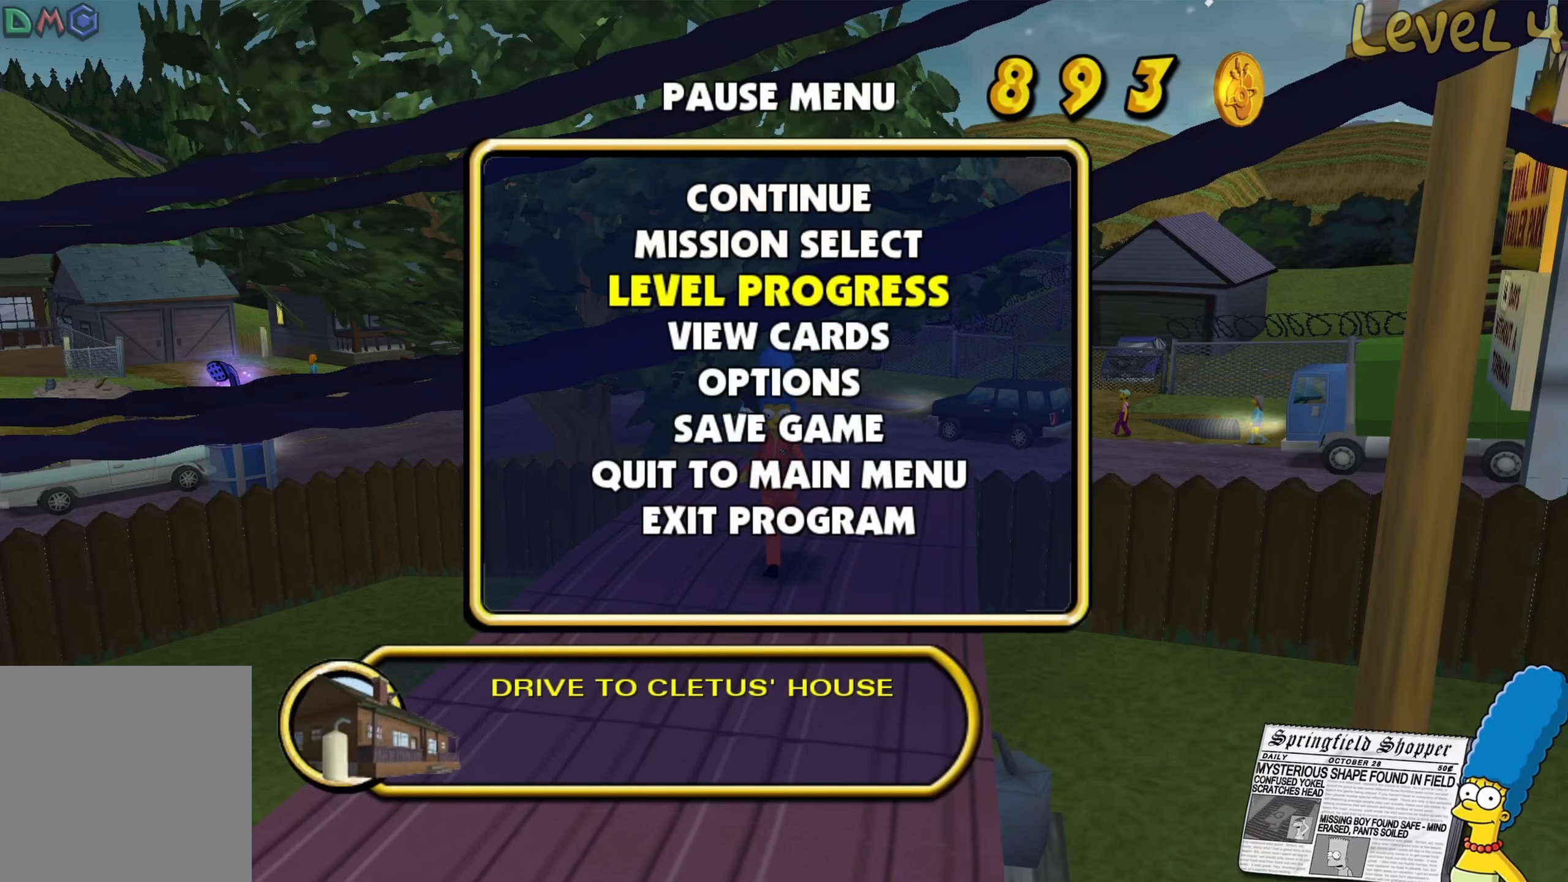
{"buttons": [], "left_stick": "center", "right_stick": "center", "events": [[84, "A", "down"], [117, "left_stick", "center"], [167, "A", "up"]]}
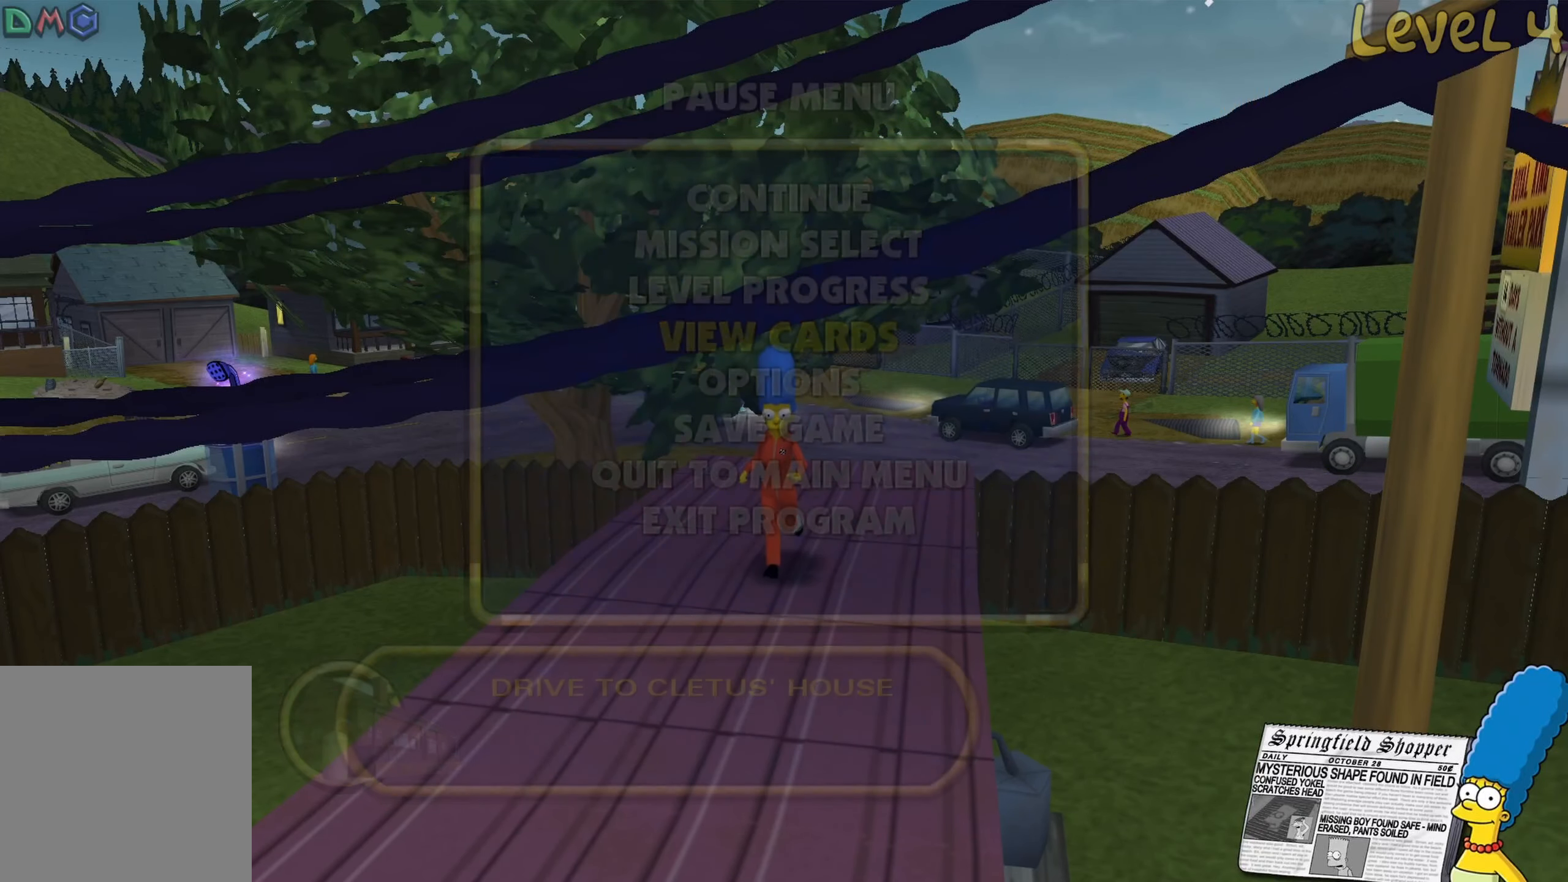
{"buttons": [], "left_stick": "center", "right_stick": "center", "events": []}
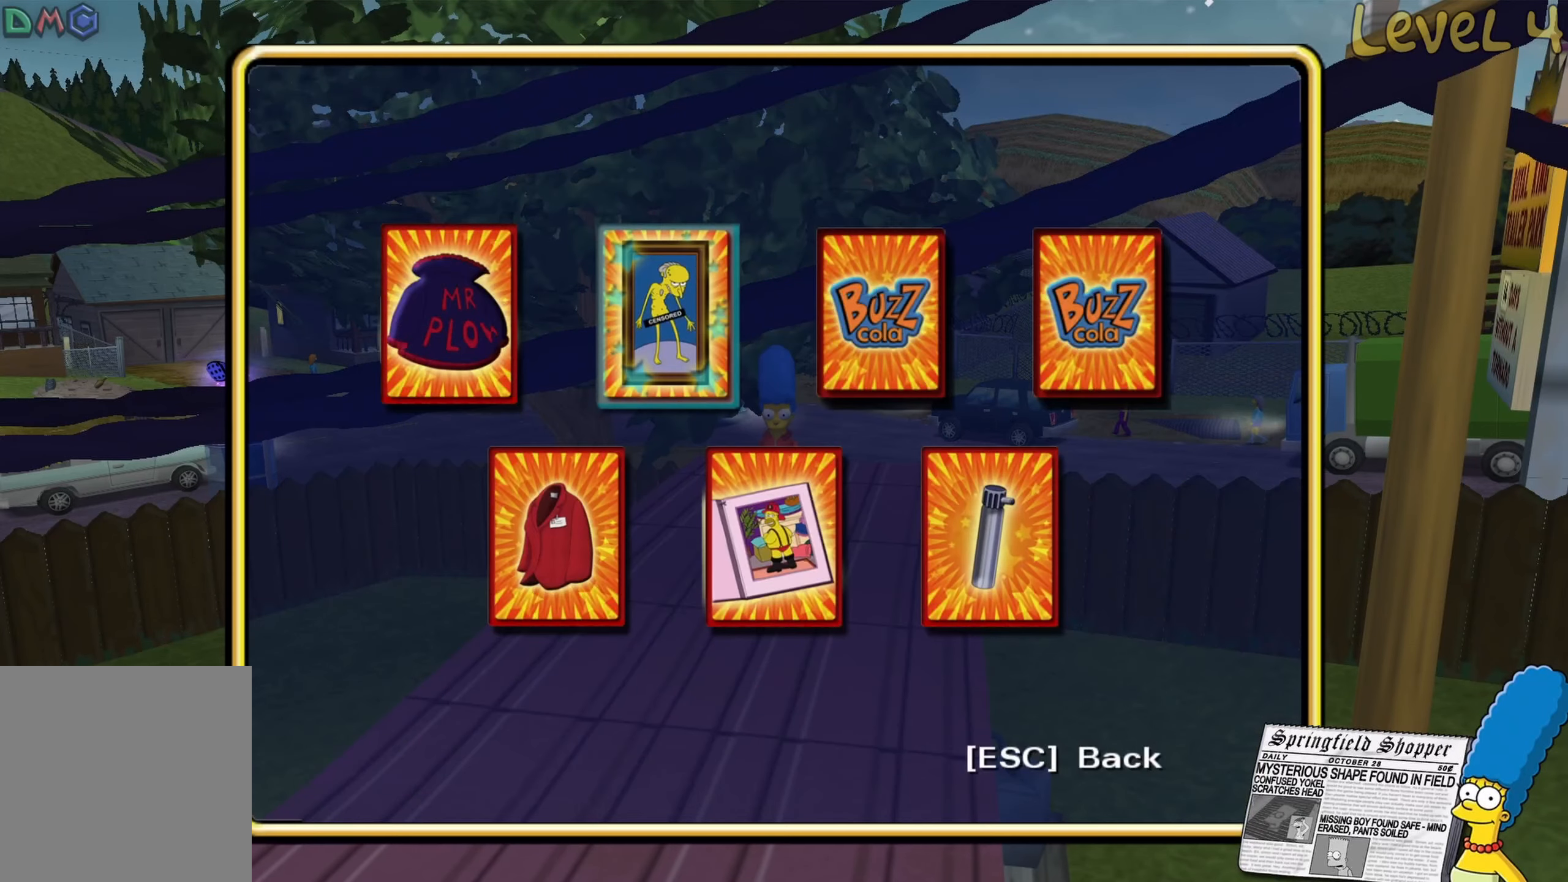
{"buttons": [], "left_stick": "center", "right_stick": "center", "events": []}
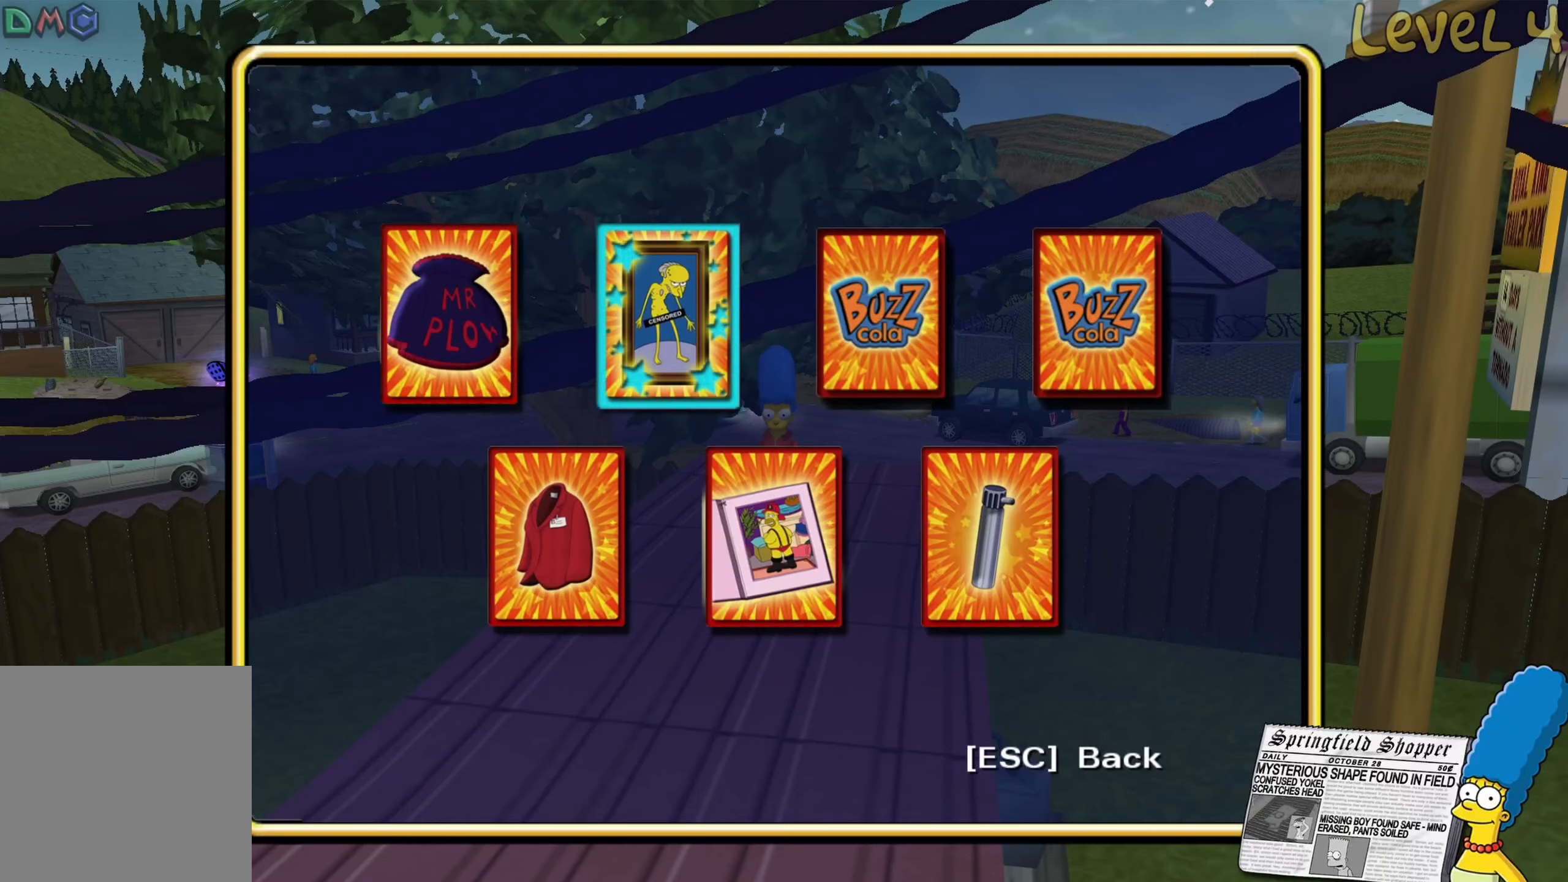
{"buttons": [], "left_stick": "center", "right_stick": "center", "events": [[317, "B", "down"], [417, "B", "up"]]}
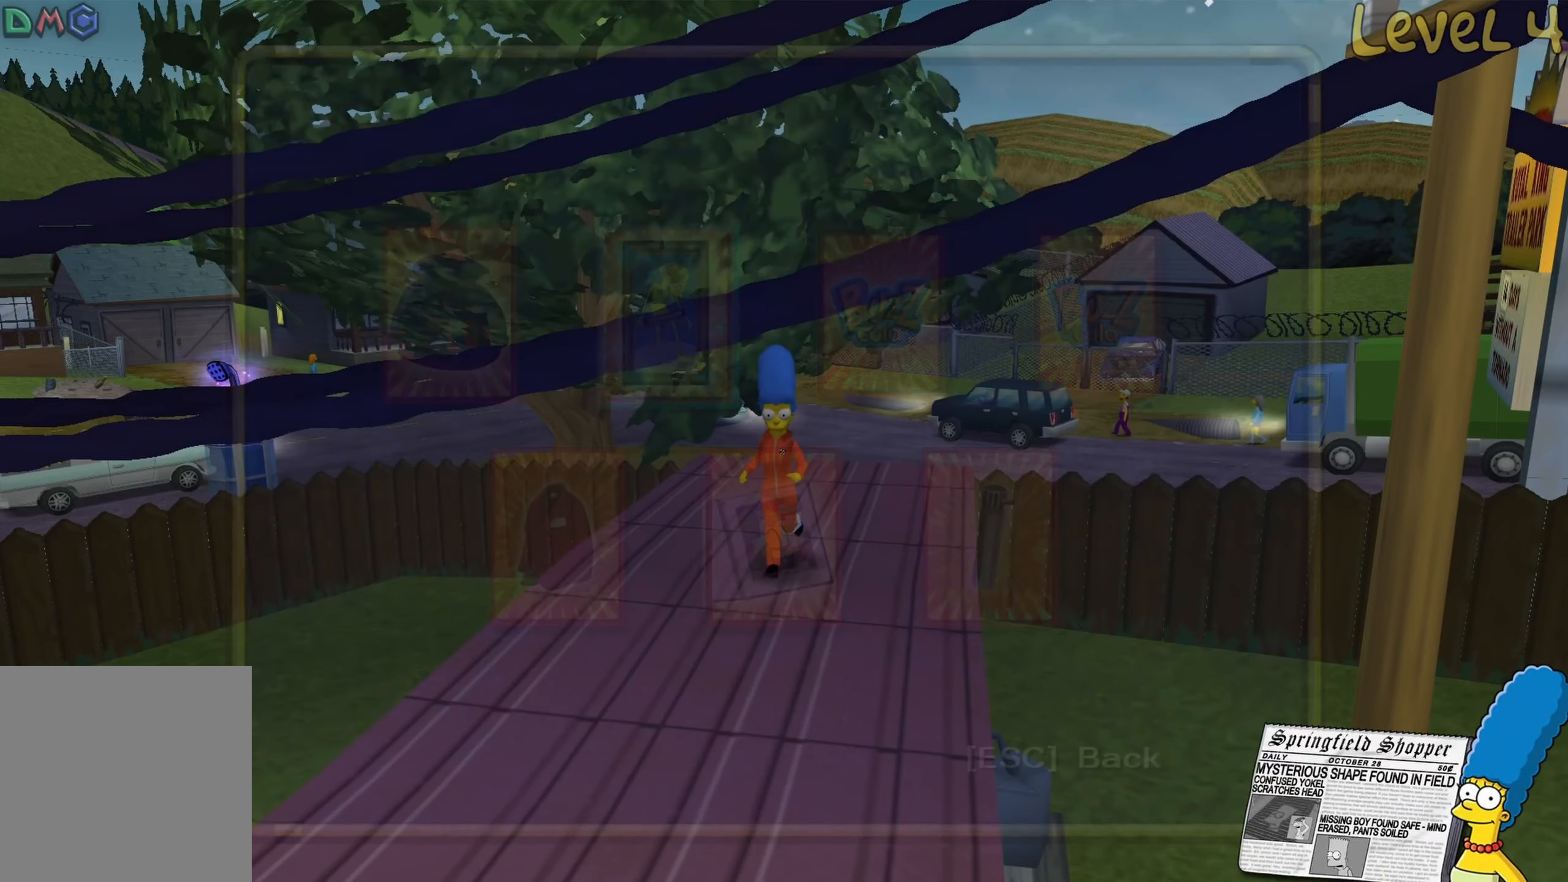
{"buttons": [], "left_stick": "center", "right_stick": "center", "events": []}
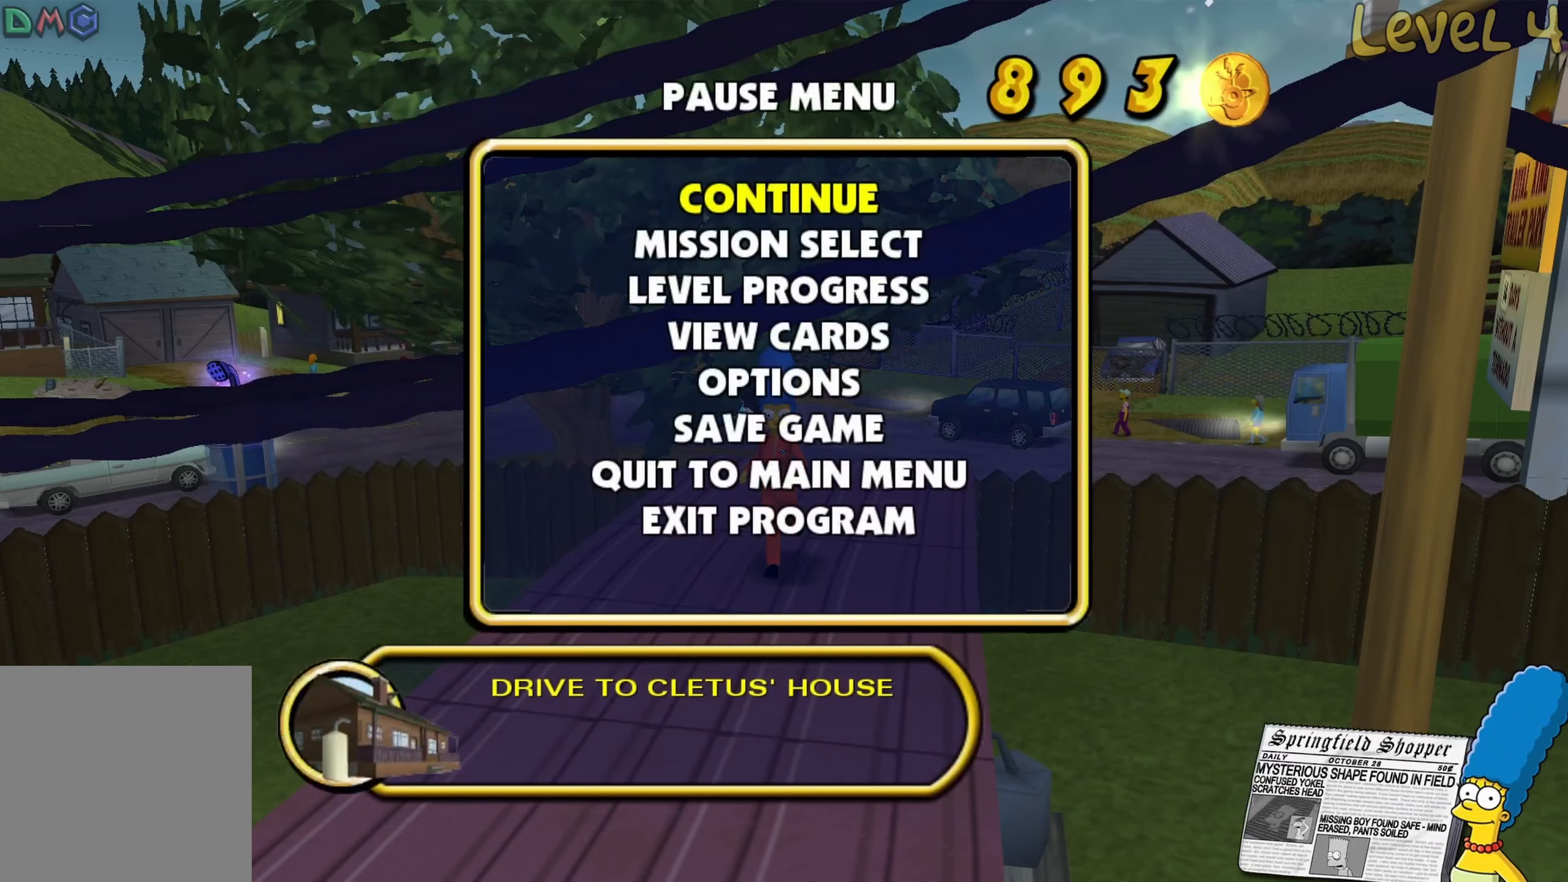
{"buttons": [], "left_stick": "center", "right_stick": "center", "events": [[50, "left_stick", "down"], [200, "left_stick", "center"]]}
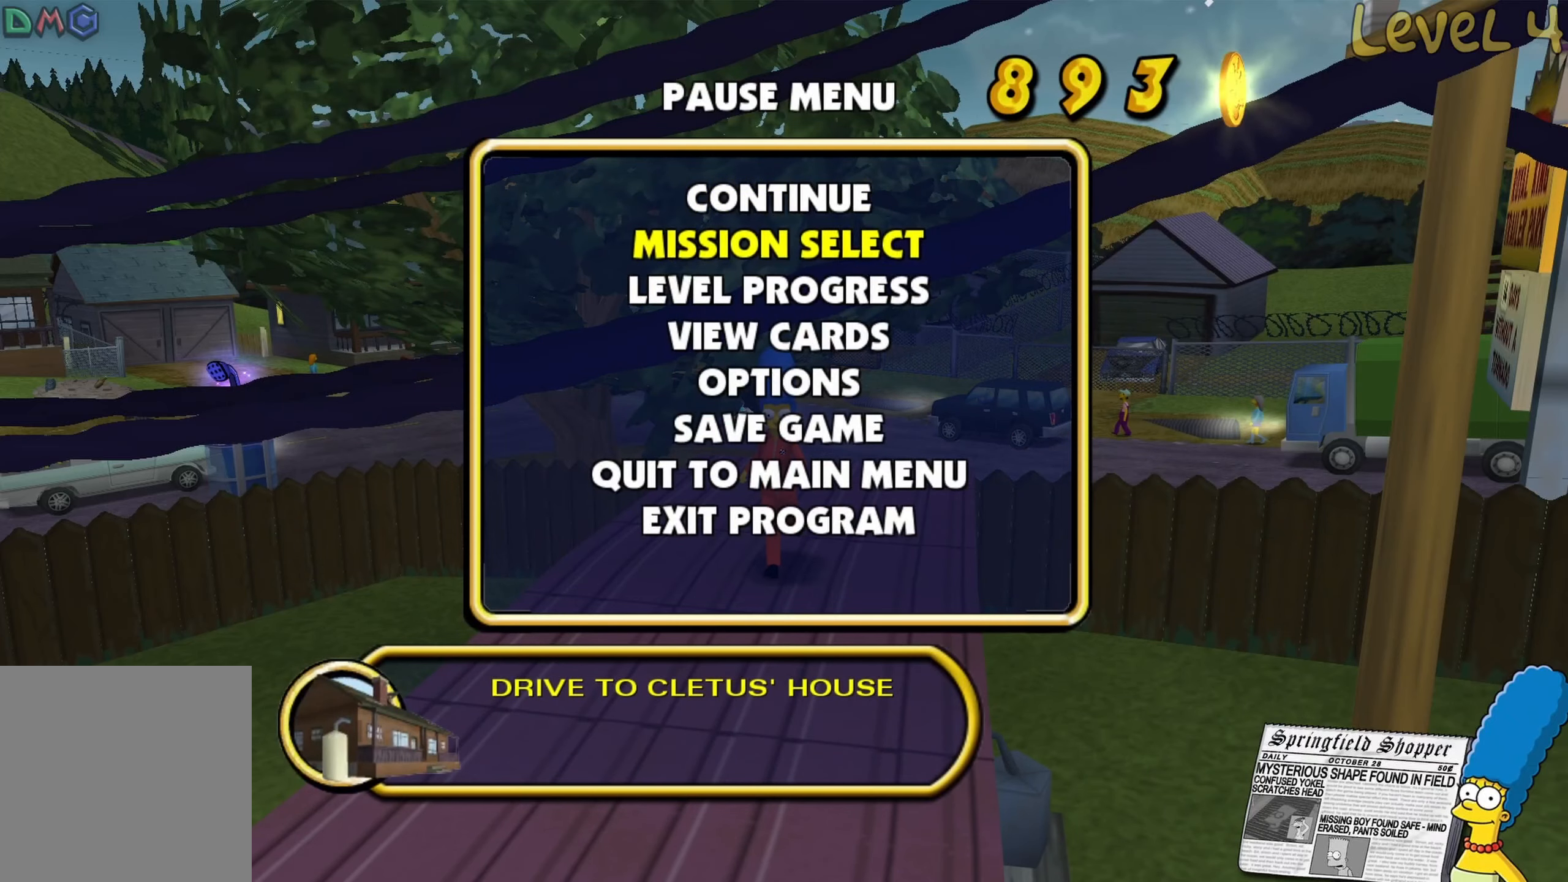
{"buttons": [], "left_stick": "center", "right_stick": "center", "events": []}
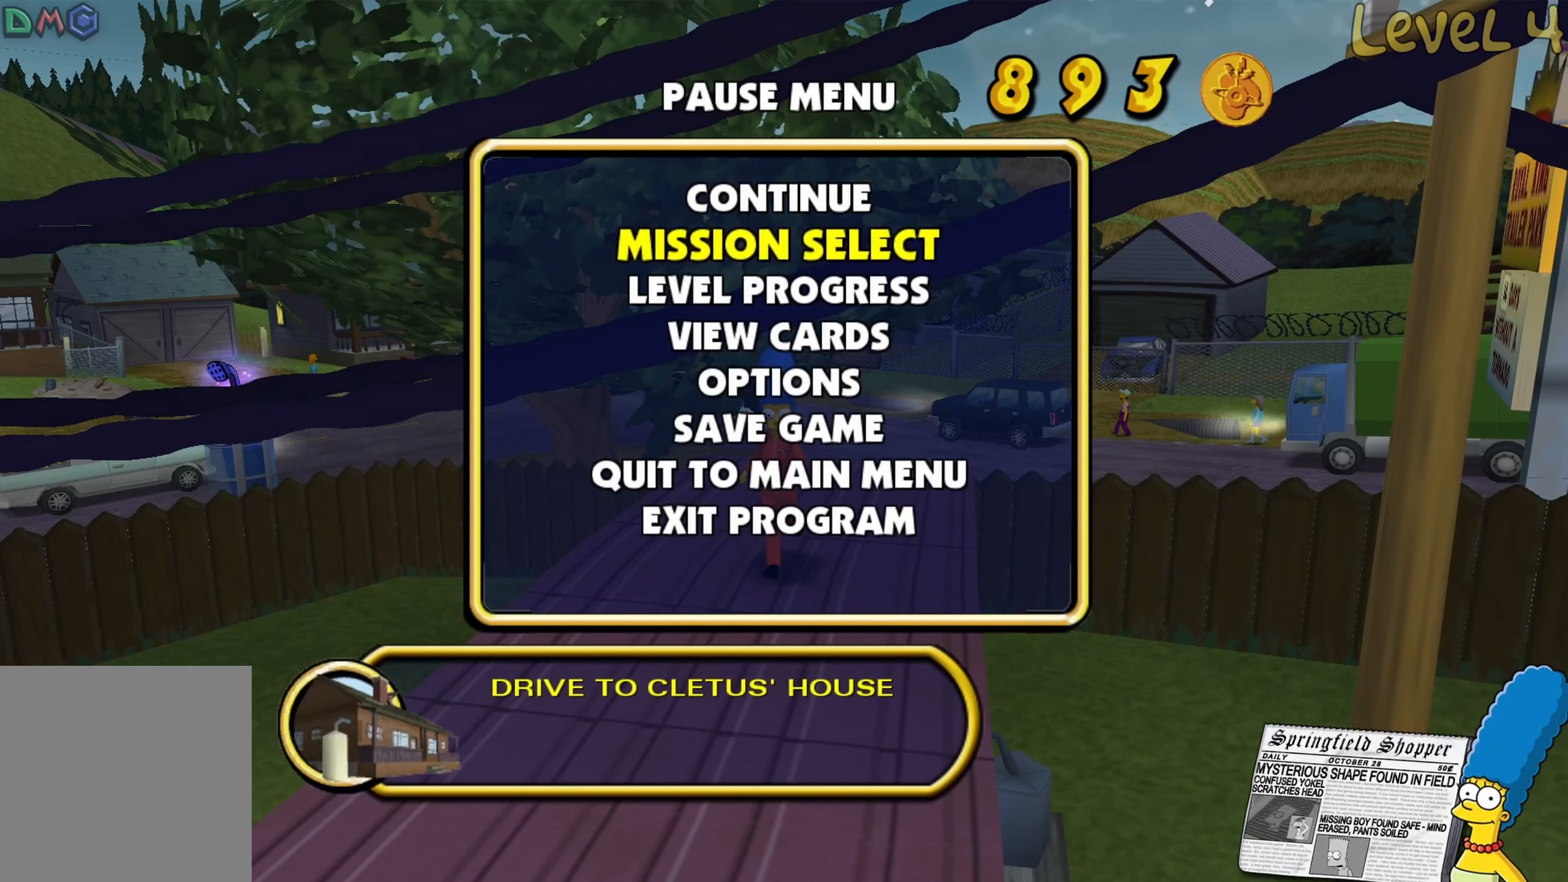
{"buttons": [], "left_stick": "center", "right_stick": "center", "events": [[33, "left_stick", "down"], [150, "left_stick", "center"], [333, "left_stick", "down"], [450, "left_stick", "center"]]}
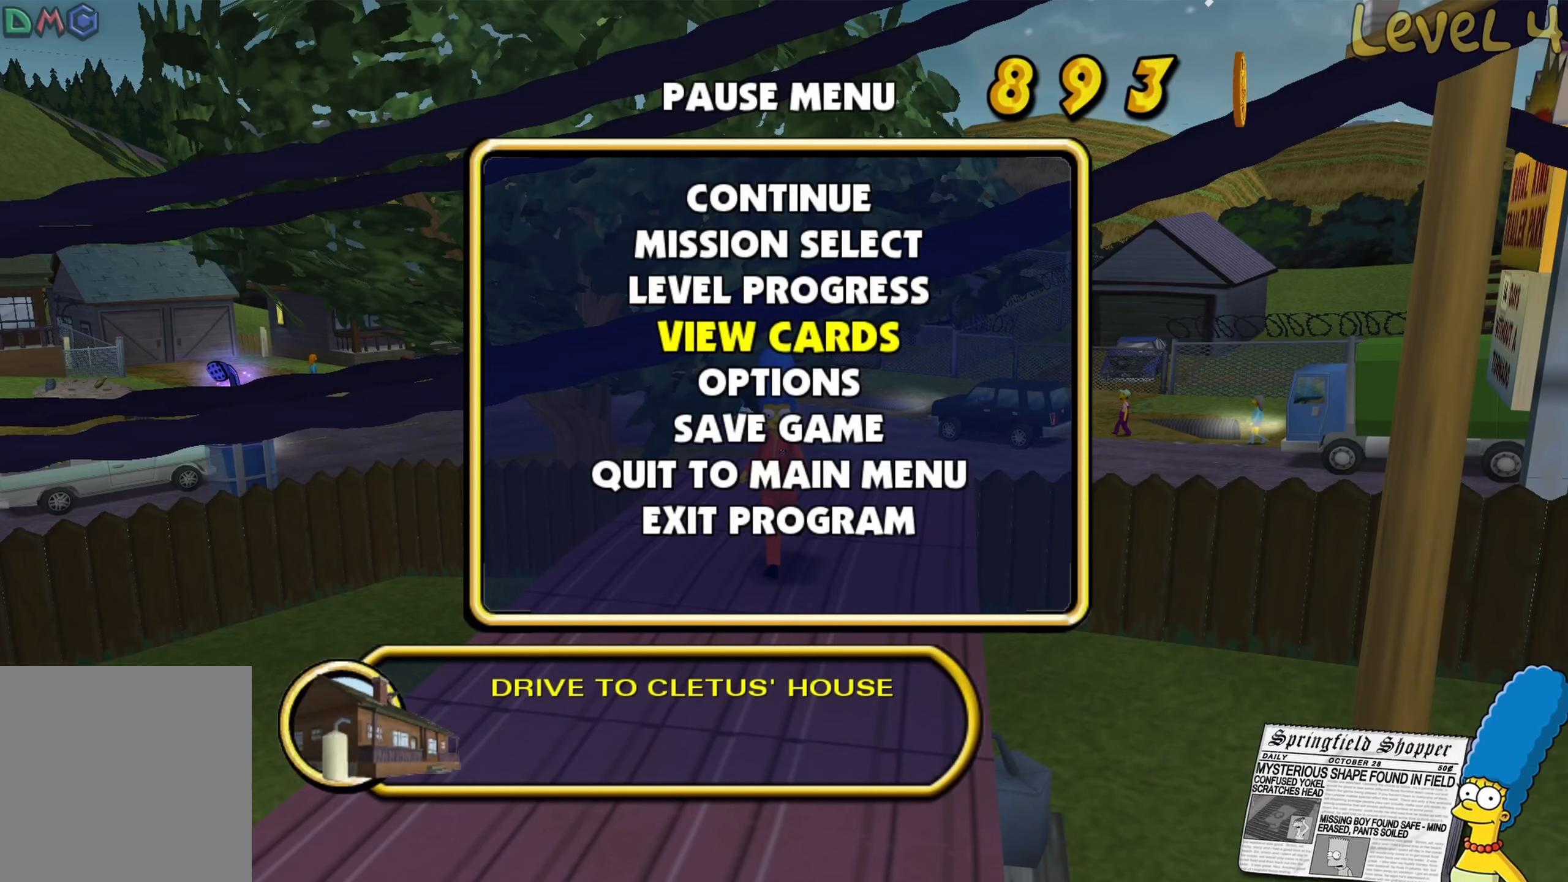
{"buttons": [], "left_stick": "center", "right_stick": "center", "events": [[300, "A", "down"], [416, "A", "up"]]}
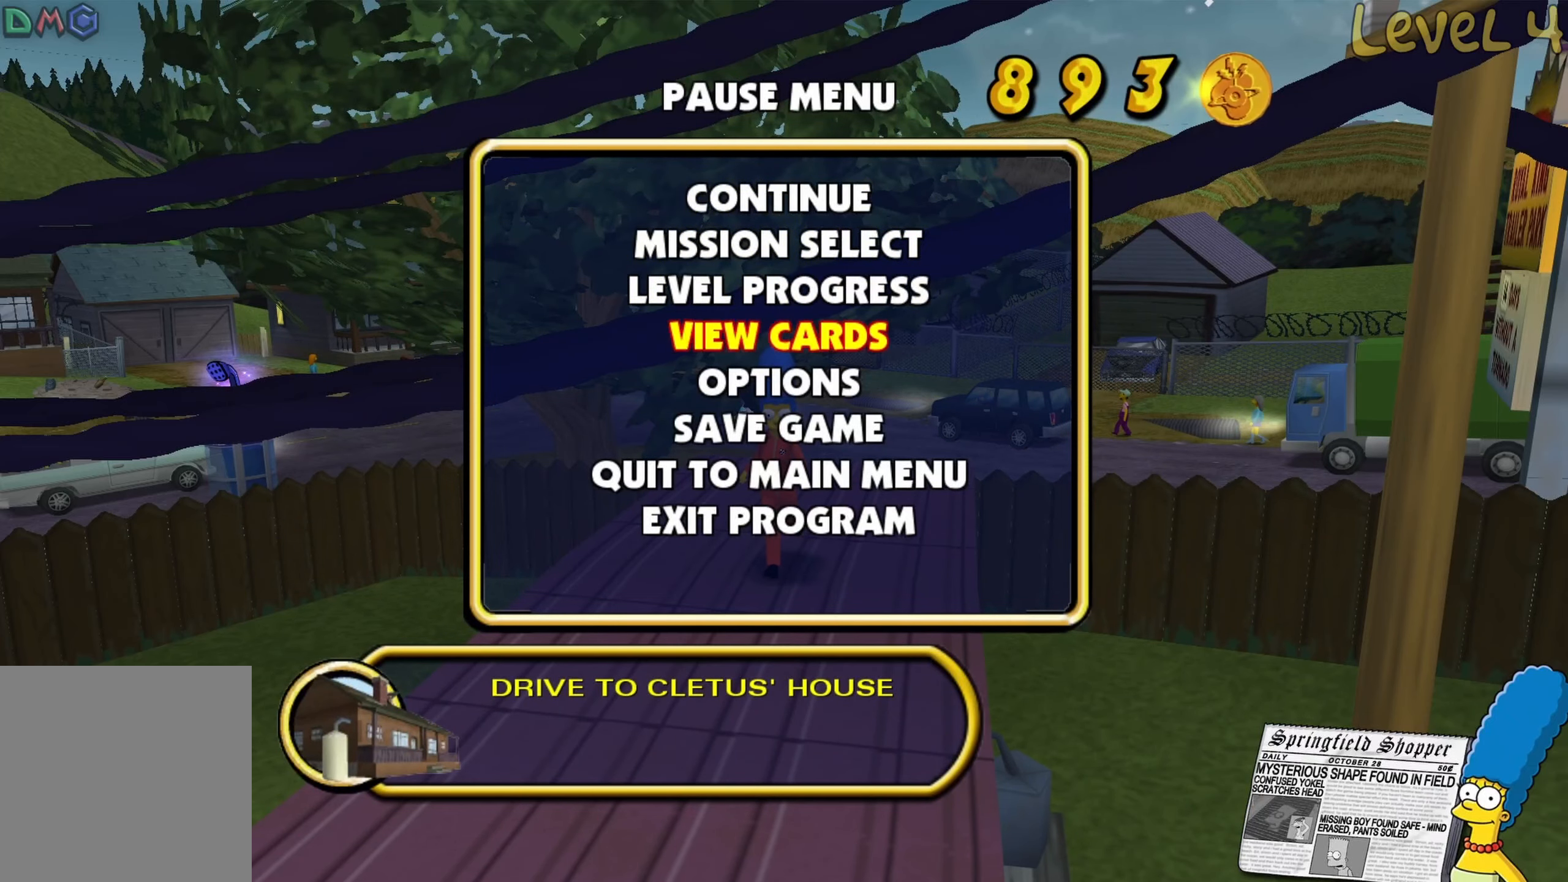
{"buttons": [], "left_stick": "center", "right_stick": "center", "events": []}
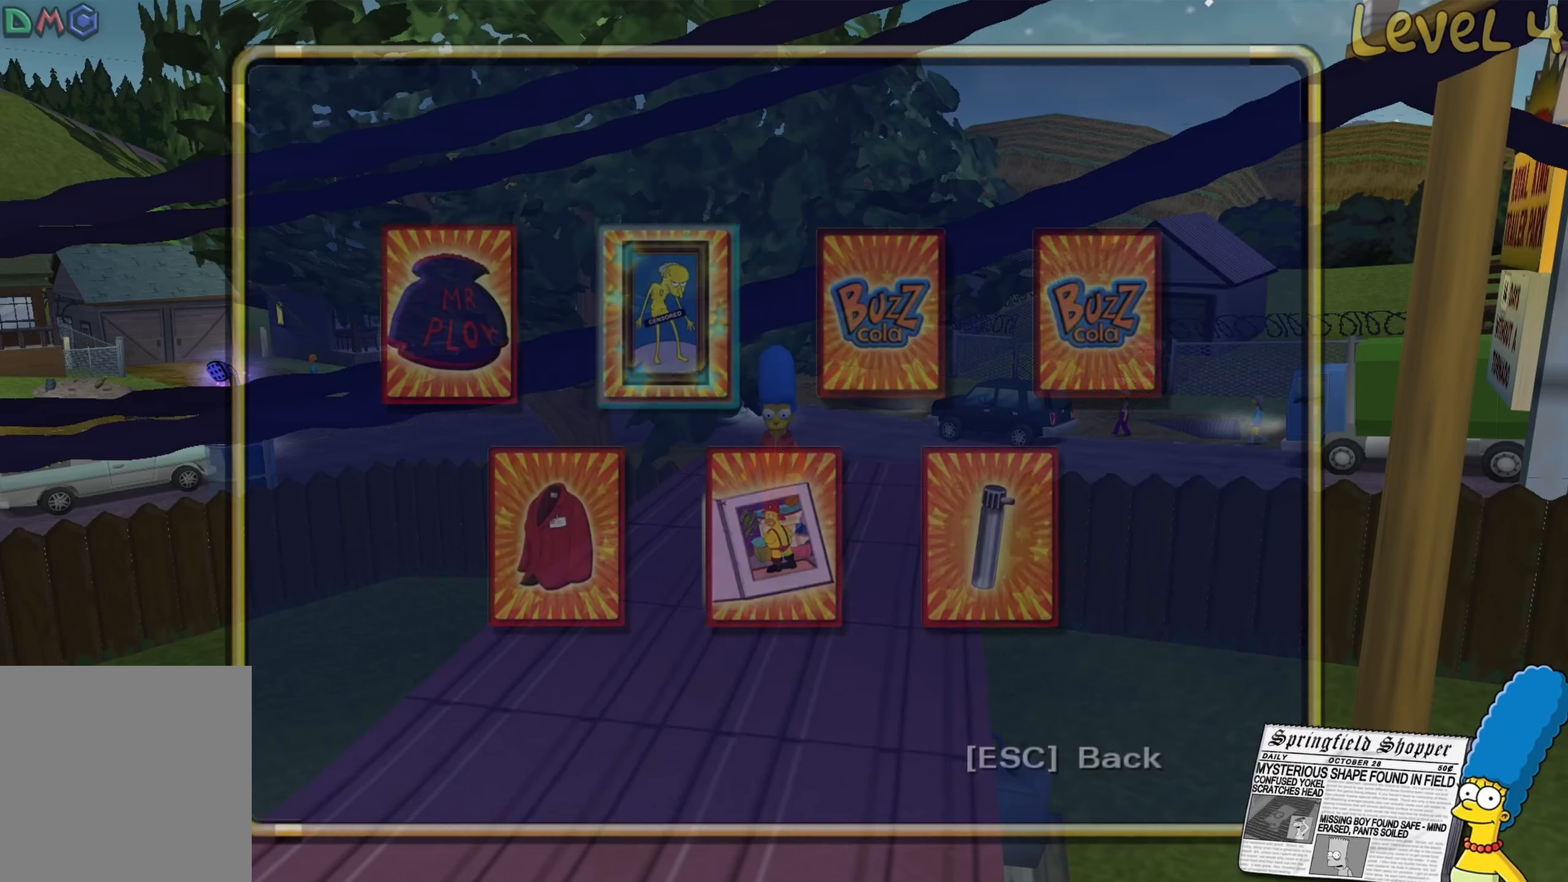
{"buttons": [], "left_stick": "center", "right_stick": "center", "events": []}
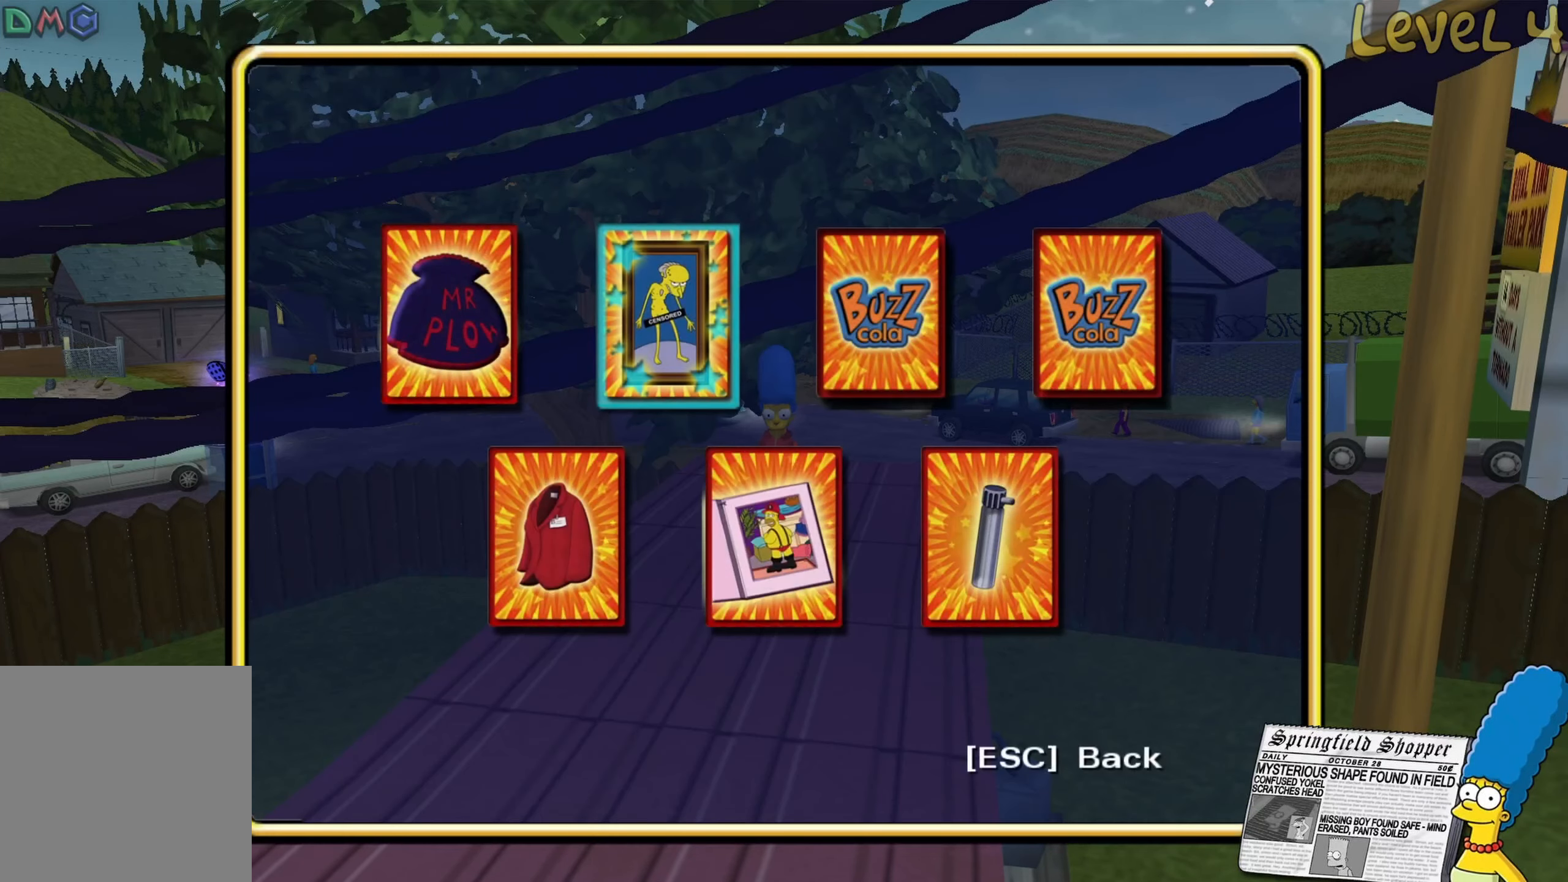
{"buttons": [], "left_stick": "center", "right_stick": "center", "events": []}
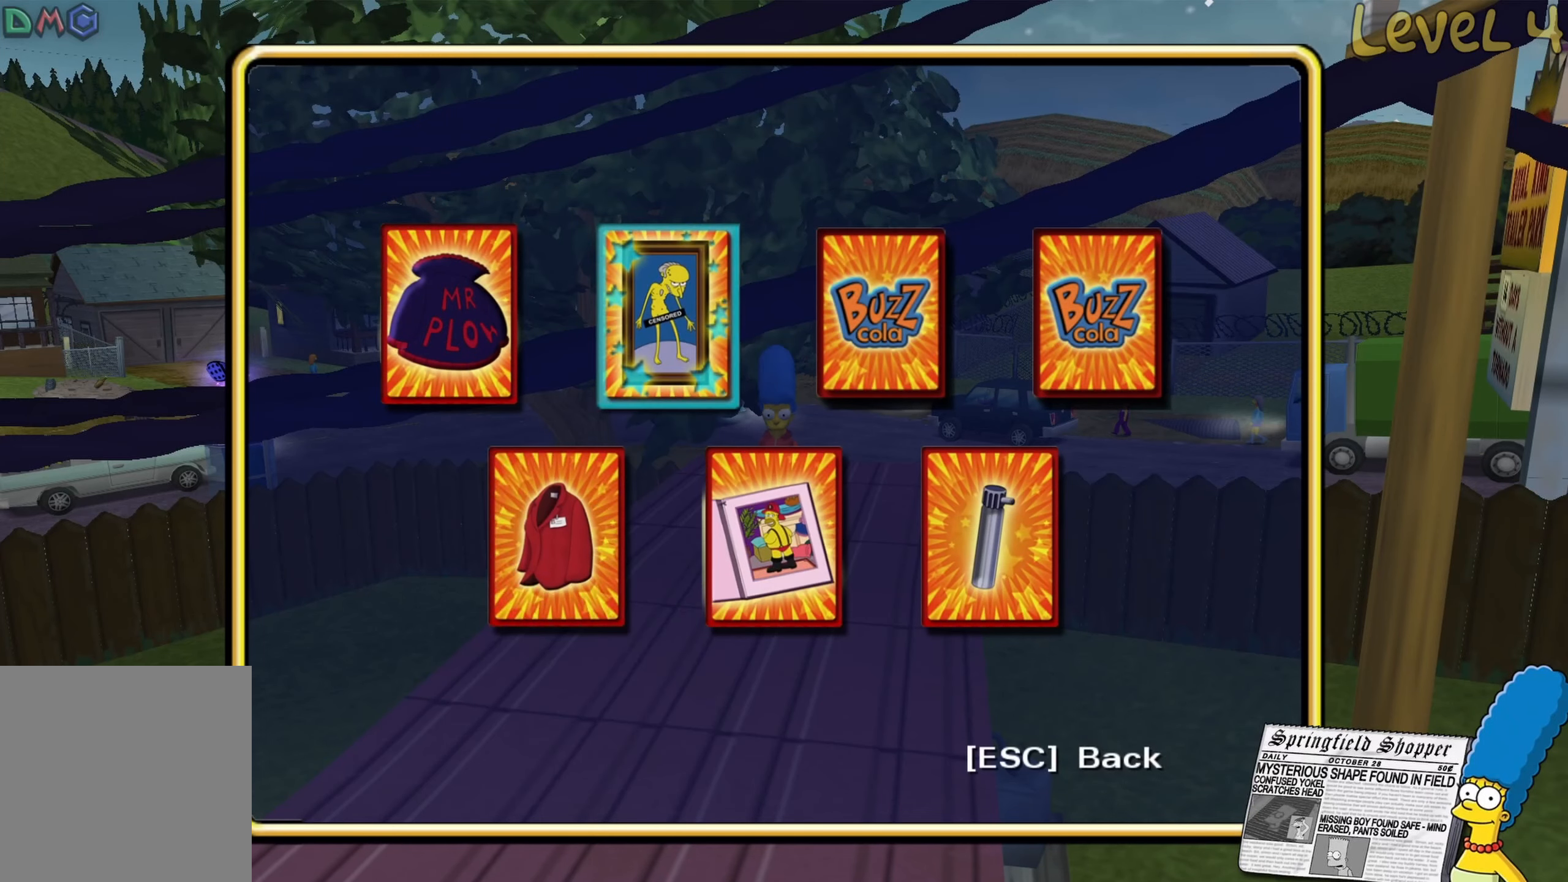
{"buttons": [], "left_stick": "right", "right_stick": "center", "events": [[66, "left_stick", "right"], [216, "left_stick", "center"], [500, "left_stick", "right"]]}
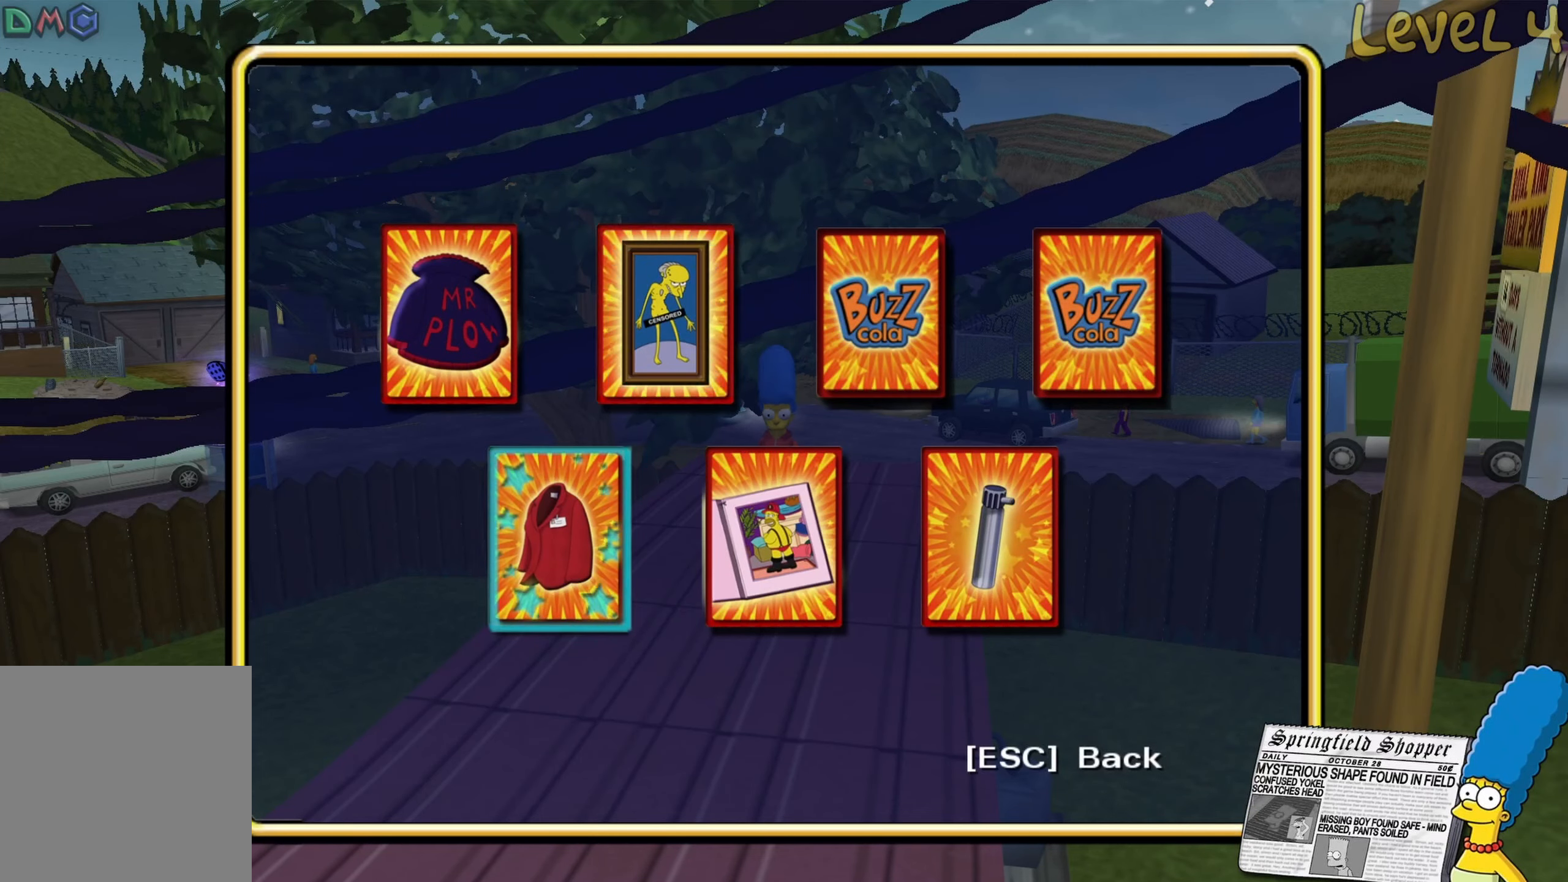
{"buttons": [], "left_stick": "left", "right_stick": "center", "events": [[116, "left_stick", "center"], [350, "left_stick", "left"]]}
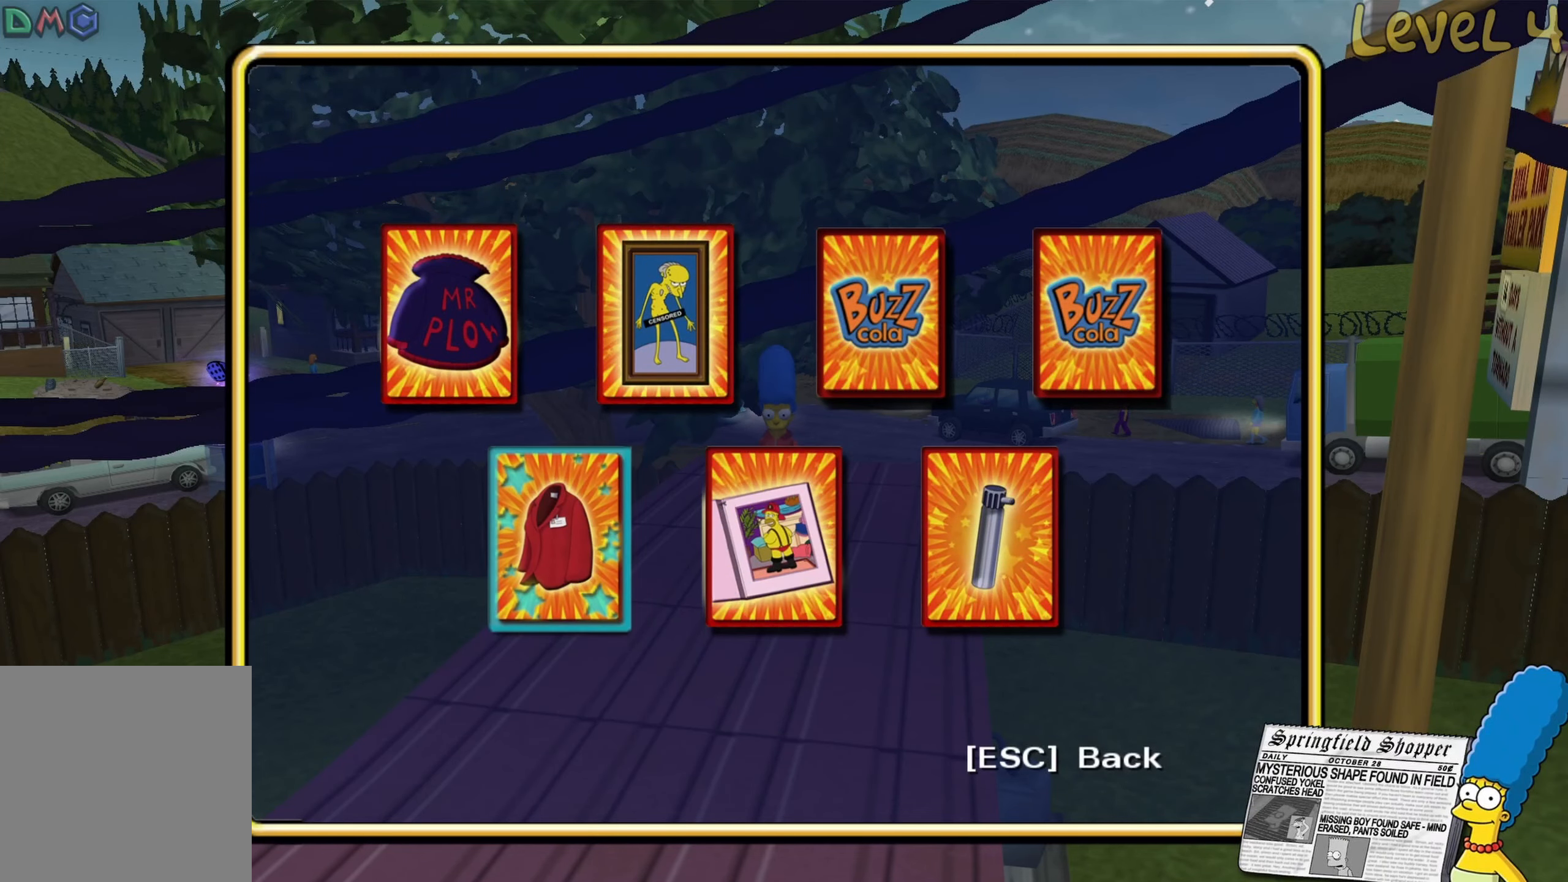
{"buttons": [], "left_stick": "center", "right_stick": "center", "events": [[33, "left_stick", "center"], [250, "left_stick", "up"], [400, "left_stick", "center"]]}
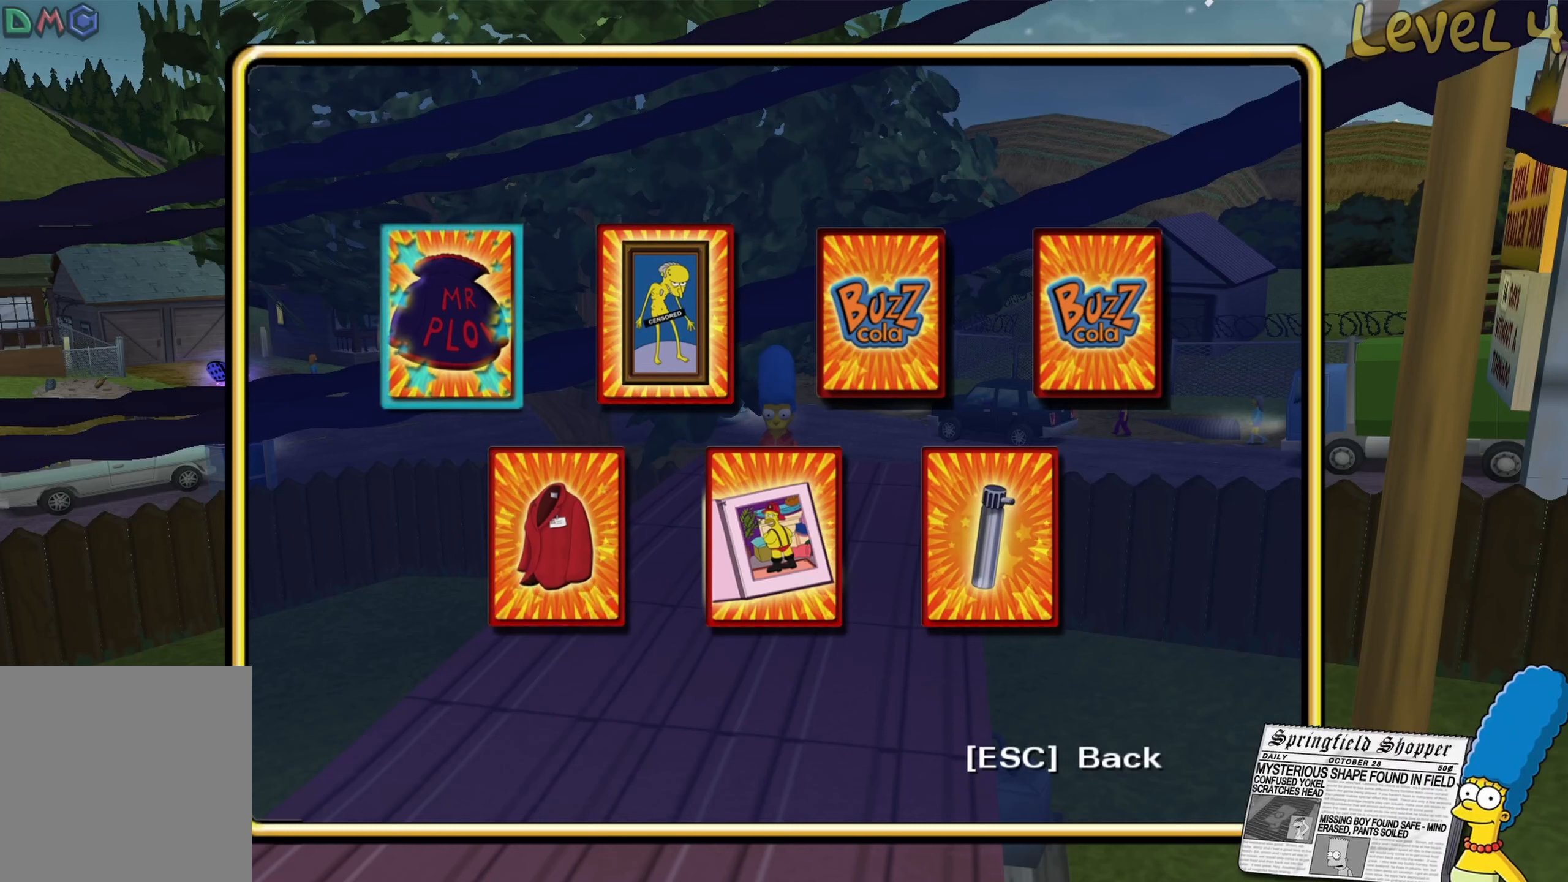
{"buttons": [], "left_stick": "center", "right_stick": "center", "events": [[117, "left_stick", "right"], [233, "left_stick", "center"], [350, "left_stick", "right"], [500, "left_stick", "center"]]}
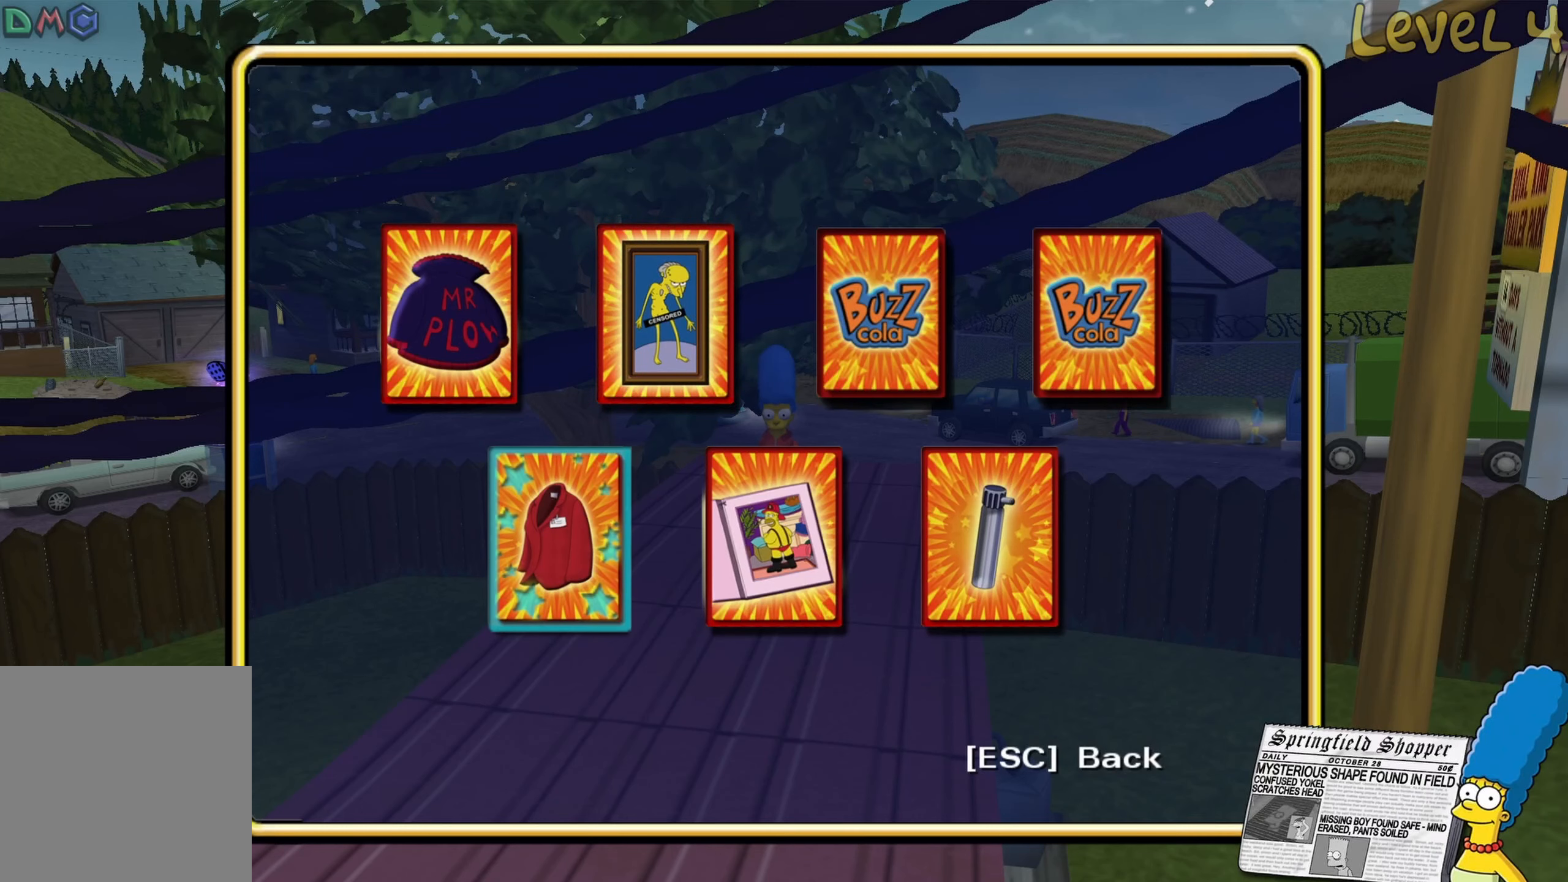
{"buttons": [], "left_stick": "center", "right_stick": "center", "events": [[150, "left_stick", "right"], [283, "left_stick", "center"], [367, "left_stick", "right"], [483, "left_stick", "center"]]}
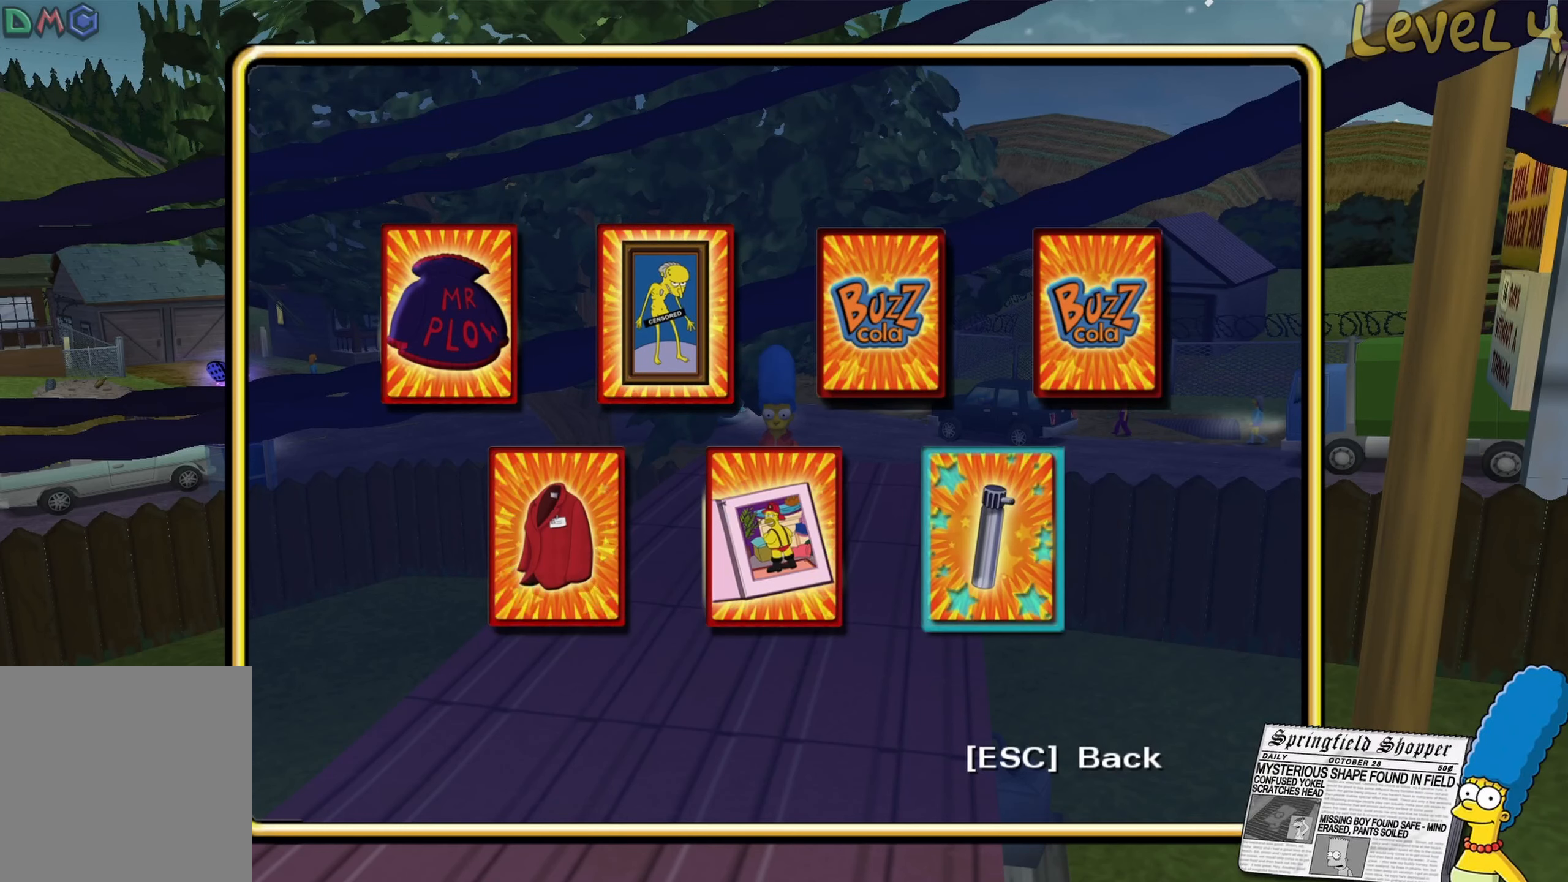
{"buttons": [], "left_stick": "center", "right_stick": "center", "events": [[83, "A", "down"], [183, "A", "up"]]}